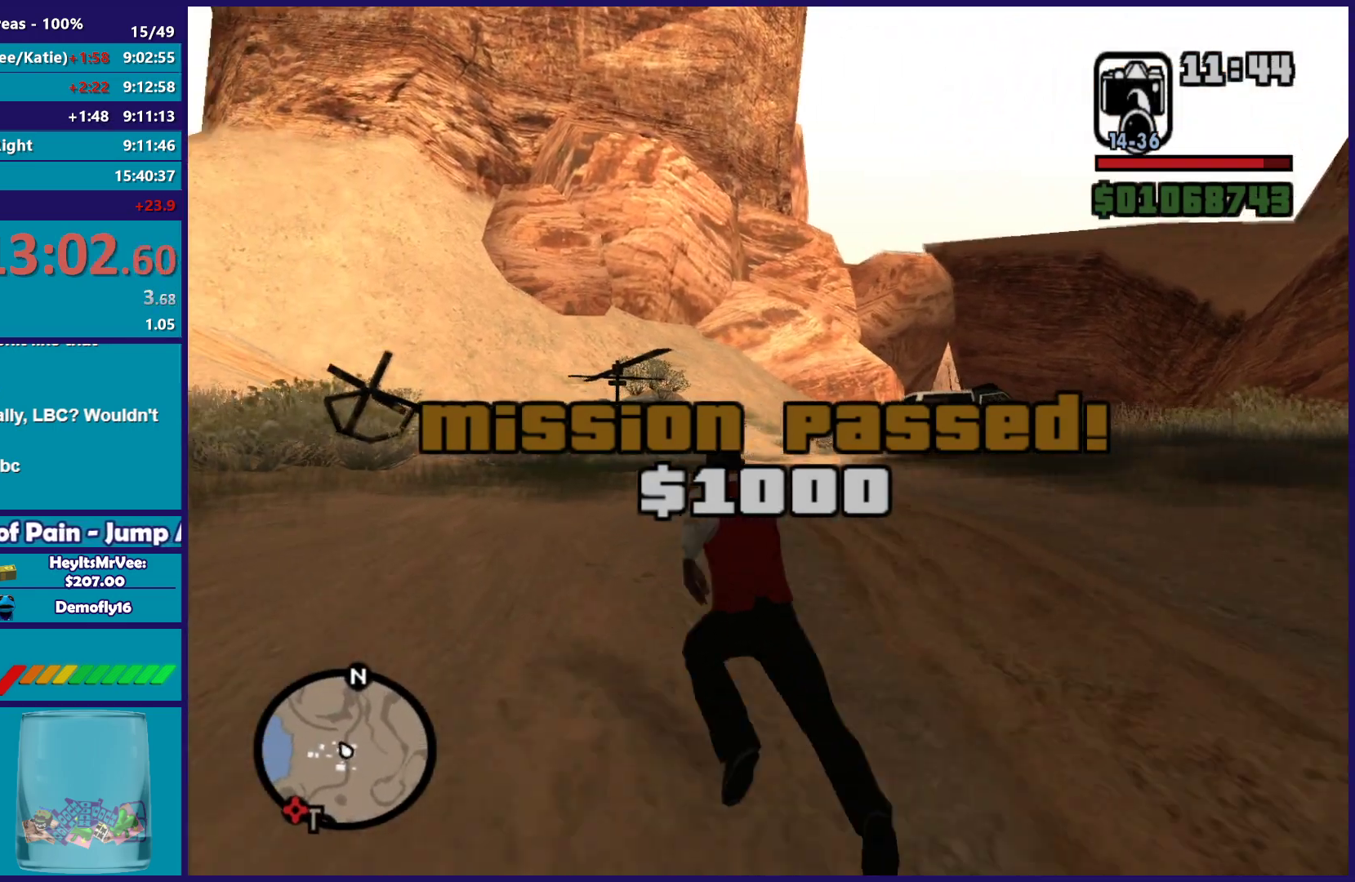
Gameplay with a controller (Xbox layout); each line is a JSON object with the inputs held at the frame after it. "button_events" lists button changes between this image and that frame as [ms after this image, input, new state], when the widget could be followed in between (sticks are given only as held states).
{"buttons": ["A"], "left_stick": "up", "right_stick": "center", "button_events": [[33, "A", "up"], [117, "A", "down"], [217, "A", "up"], [283, "A", "down"], [433, "A", "up"], [500, "A", "down"]]}
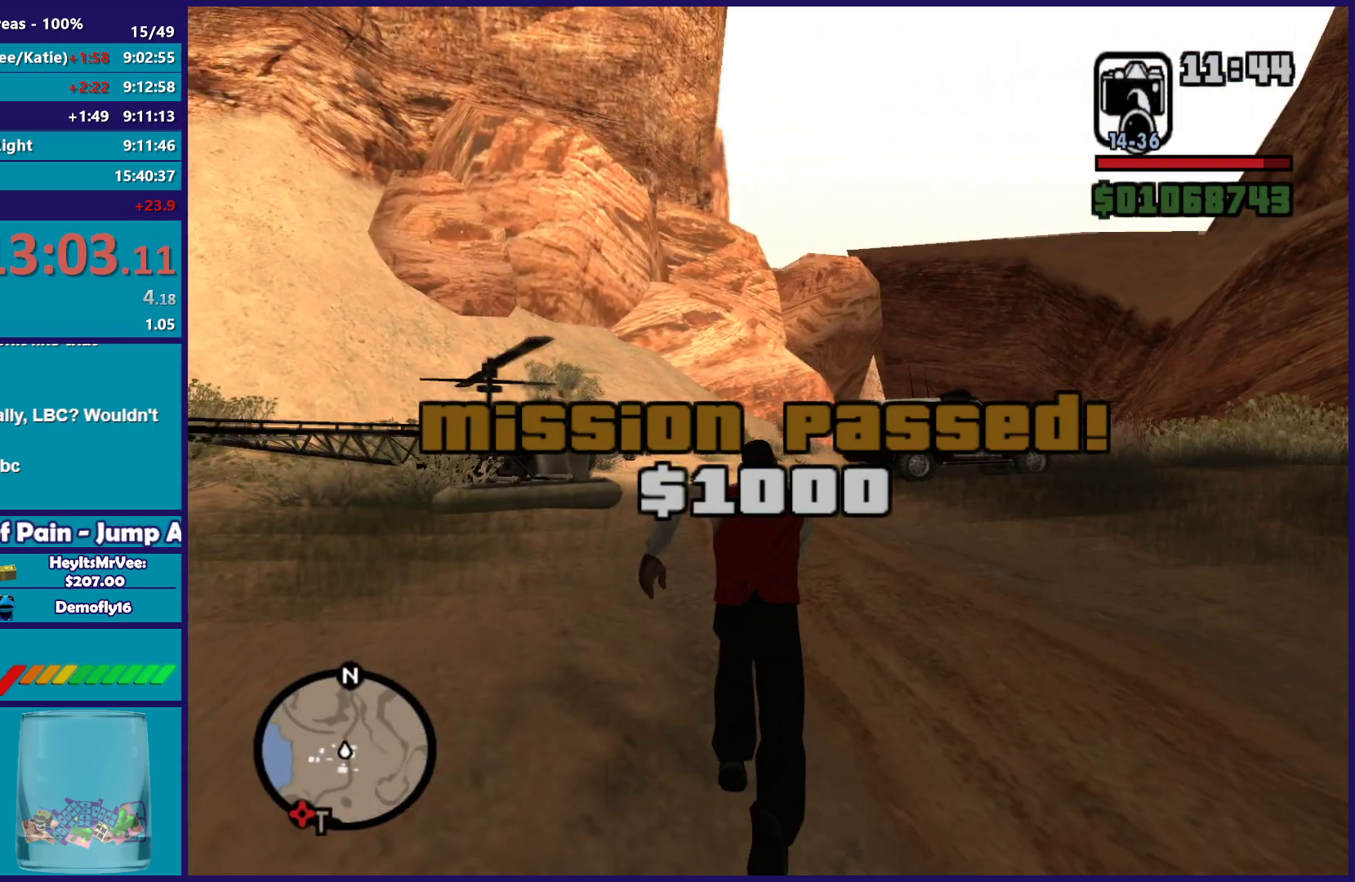
{"buttons": [], "left_stick": "up", "right_stick": "center", "button_events": [[133, "A", "up"], [217, "A", "down"], [317, "A", "up"], [400, "A", "down"], [500, "A", "up"]]}
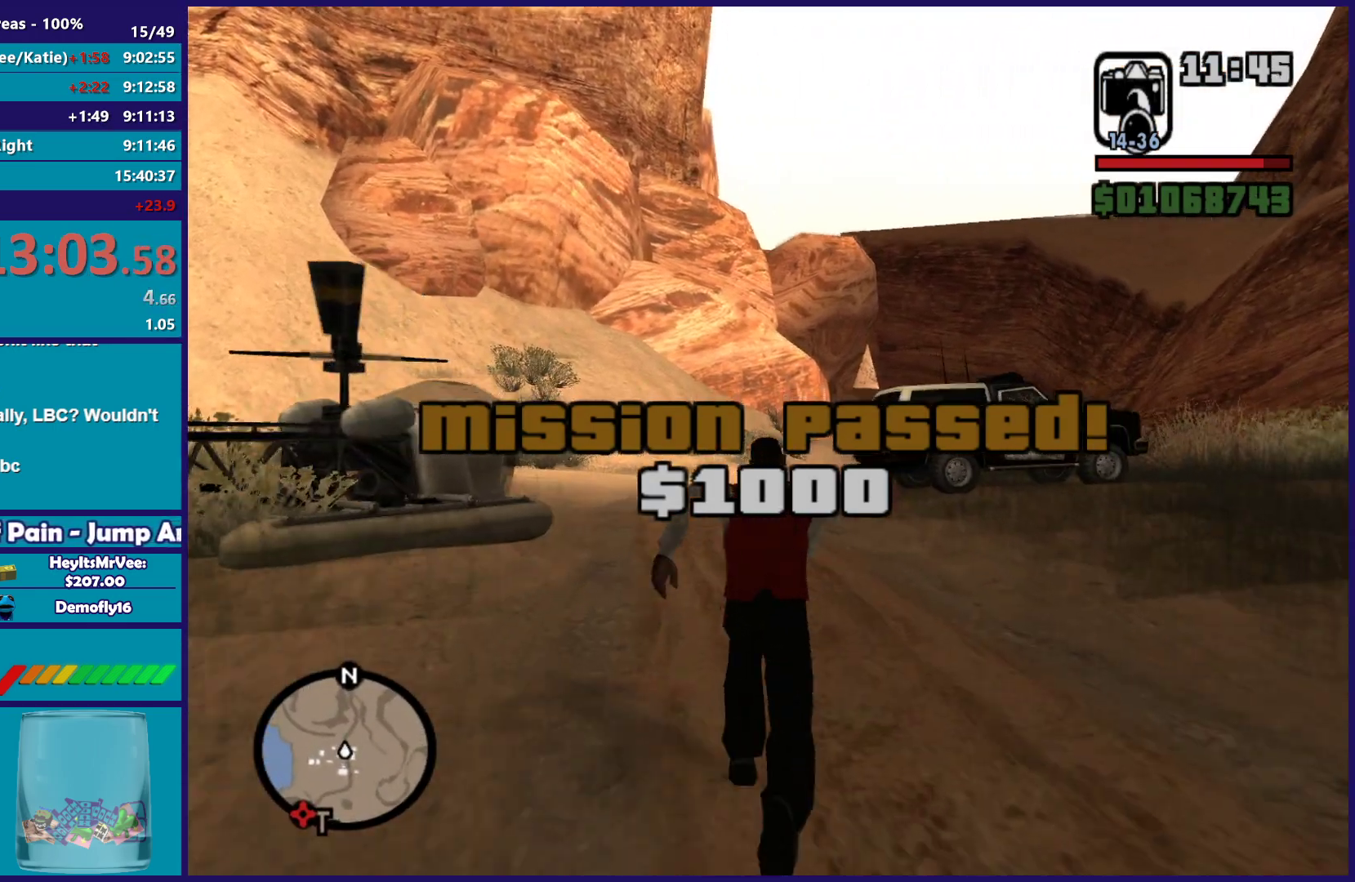
{"buttons": ["A"], "left_stick": "up", "right_stick": "center", "button_events": [[100, "A", "down"], [200, "A", "up"], [300, "A", "down"], [417, "A", "up"], [483, "A", "down"]]}
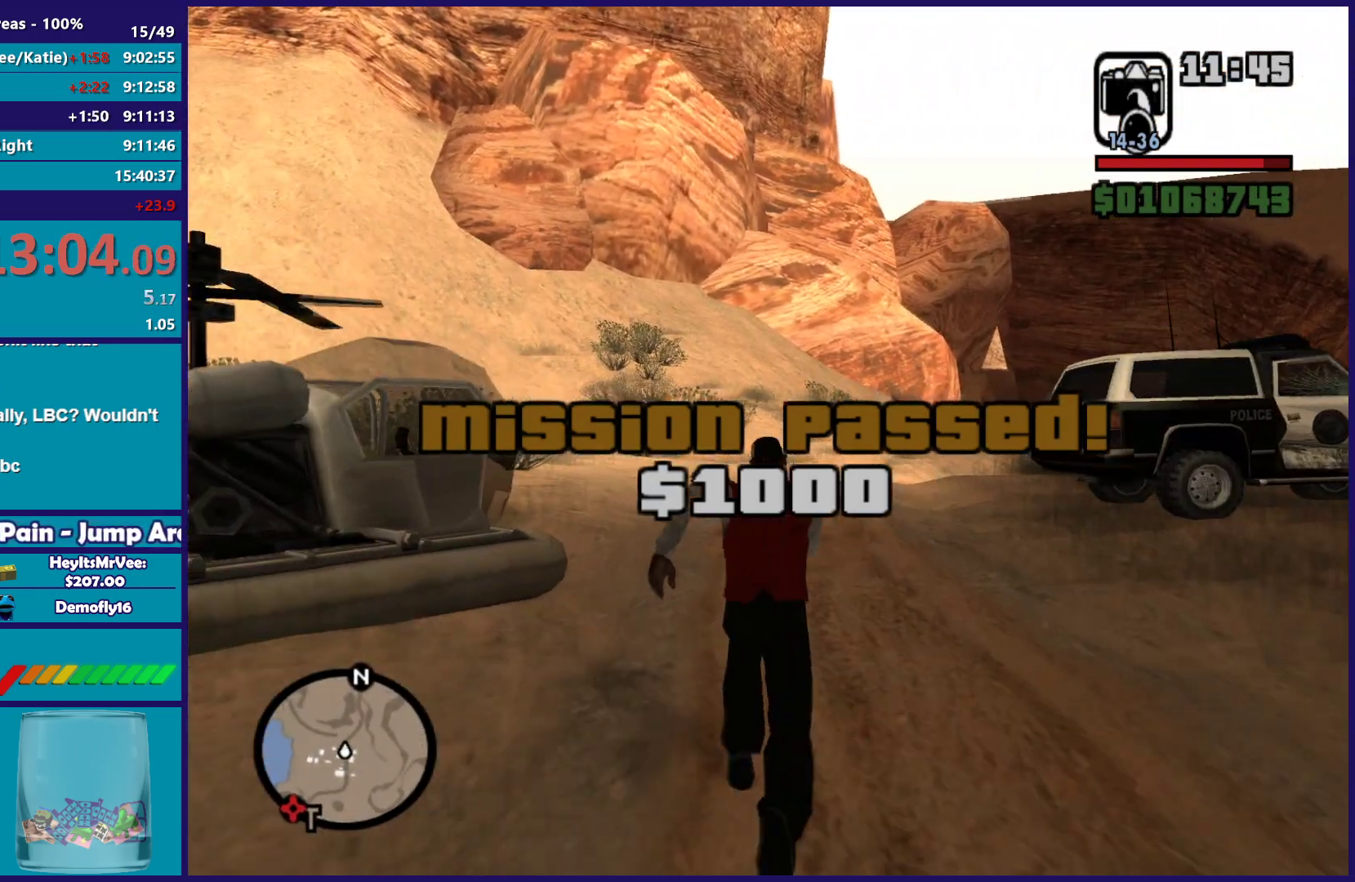
{"buttons": [], "left_stick": "up-left", "right_stick": "center", "button_events": [[100, "A", "up"], [183, "A", "down"], [300, "A", "up"], [367, "A", "down"], [483, "A", "up"]]}
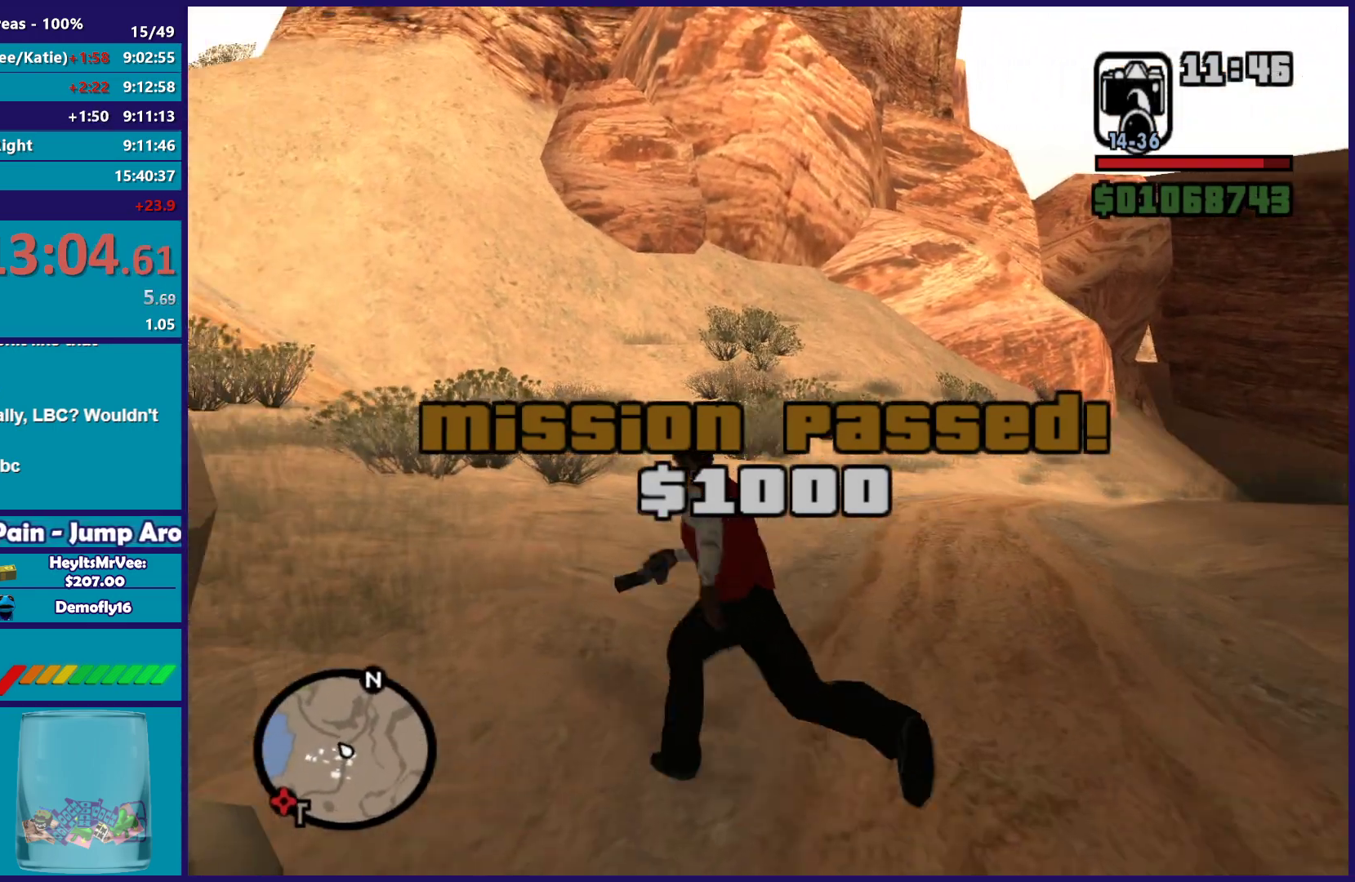
{"buttons": [], "left_stick": "center", "right_stick": "center", "button_events": [[167, "Y", "down"], [300, "Y", "up"], [367, "Y", "down"], [483, "Y", "up"]]}
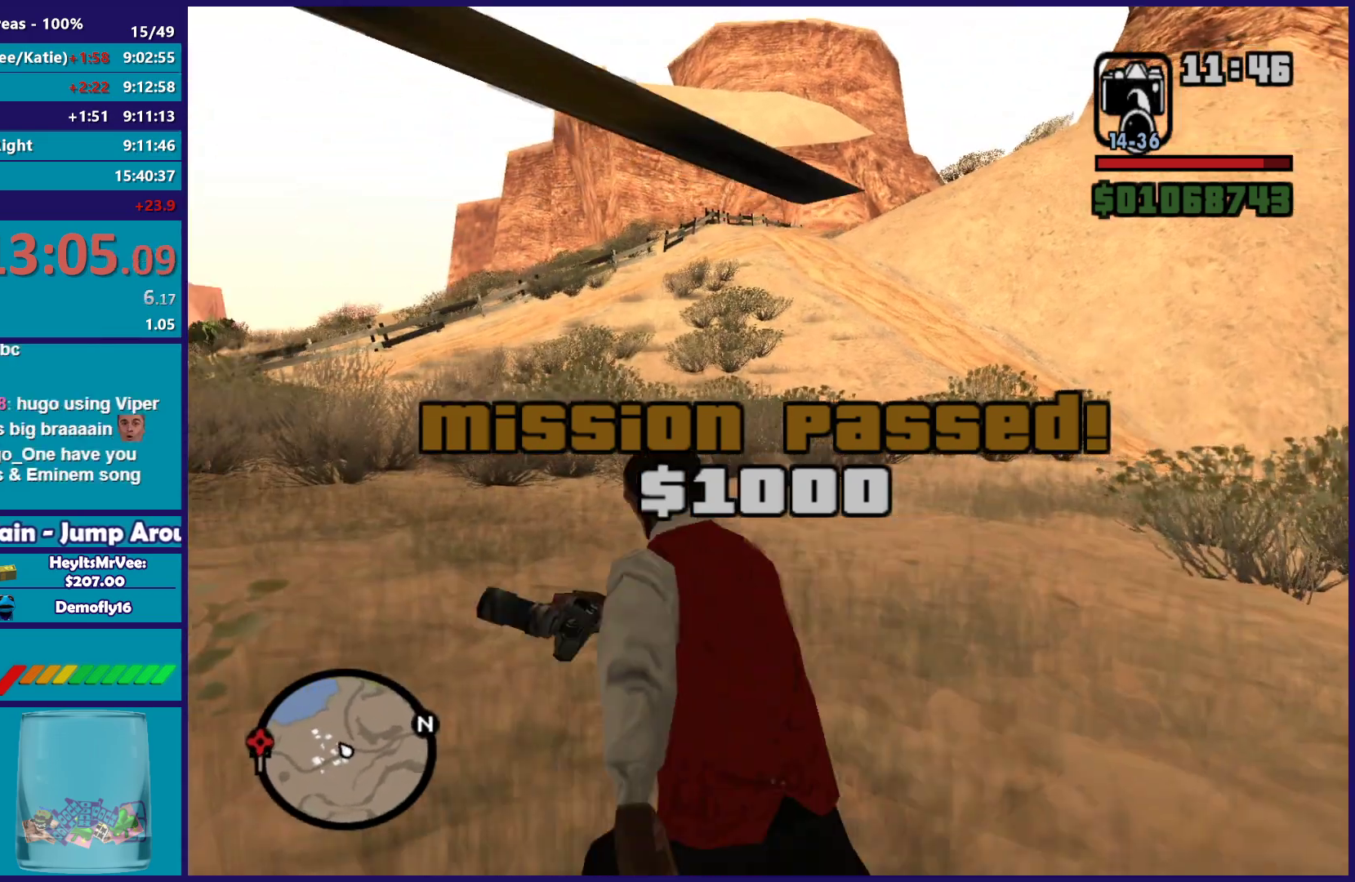
{"buttons": [], "left_stick": "center", "right_stick": "left", "button_events": [[33, "Y", "down"], [200, "Y", "up"]]}
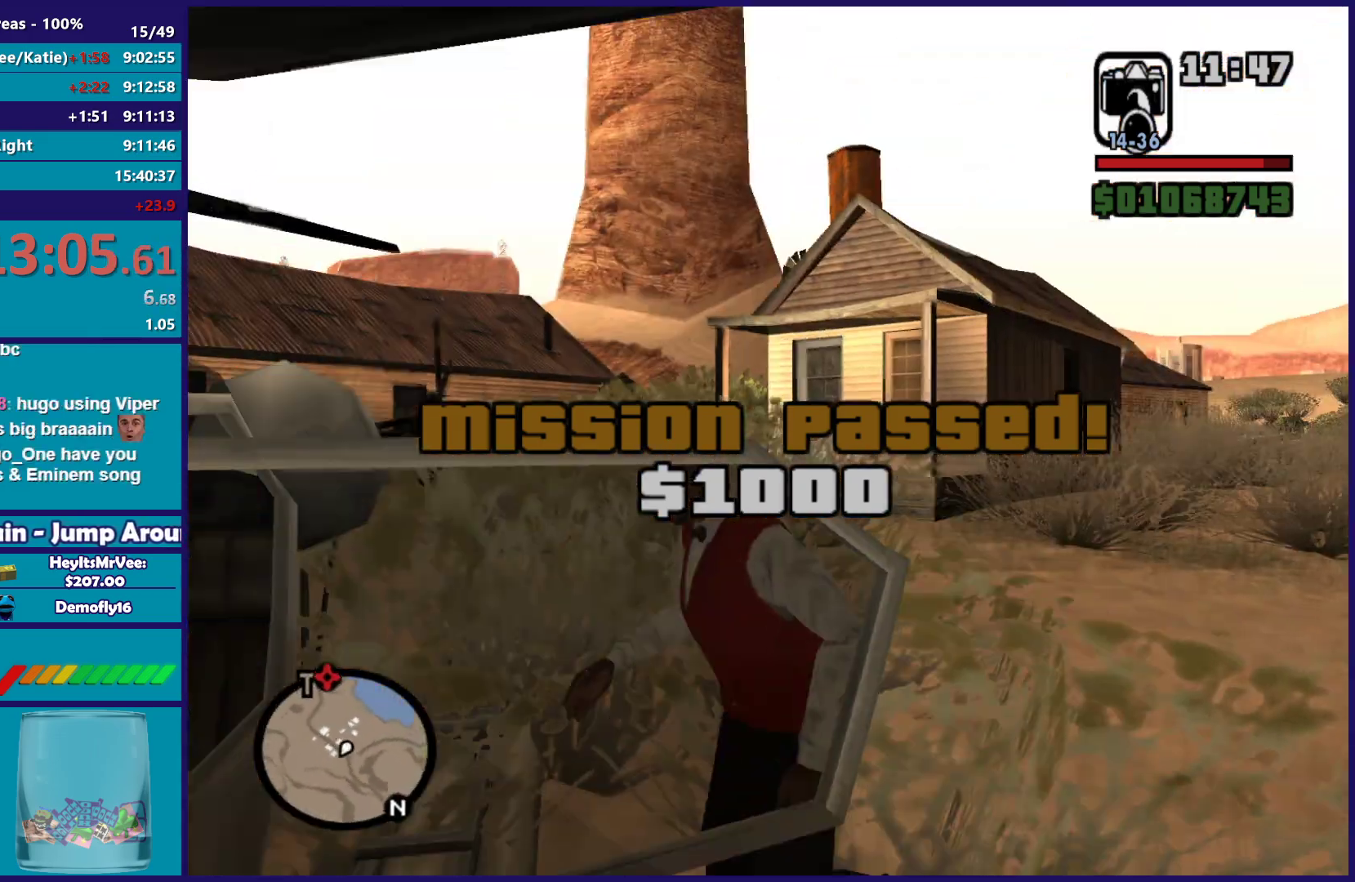
{"buttons": [], "left_stick": "center", "right_stick": "left", "button_events": []}
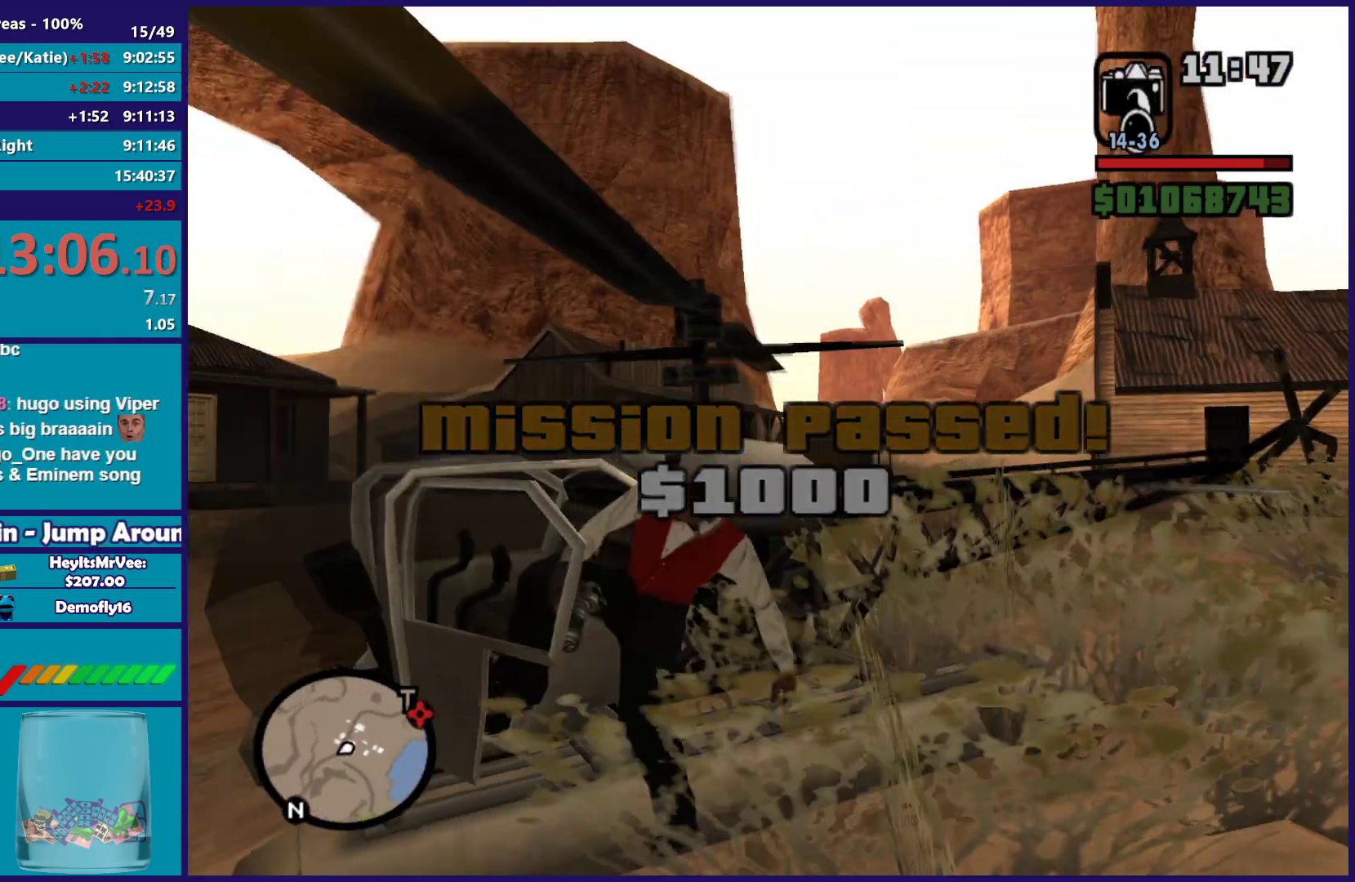
{"buttons": ["R2"], "left_stick": "center", "right_stick": "left", "button_events": [[417, "R2", "down"]]}
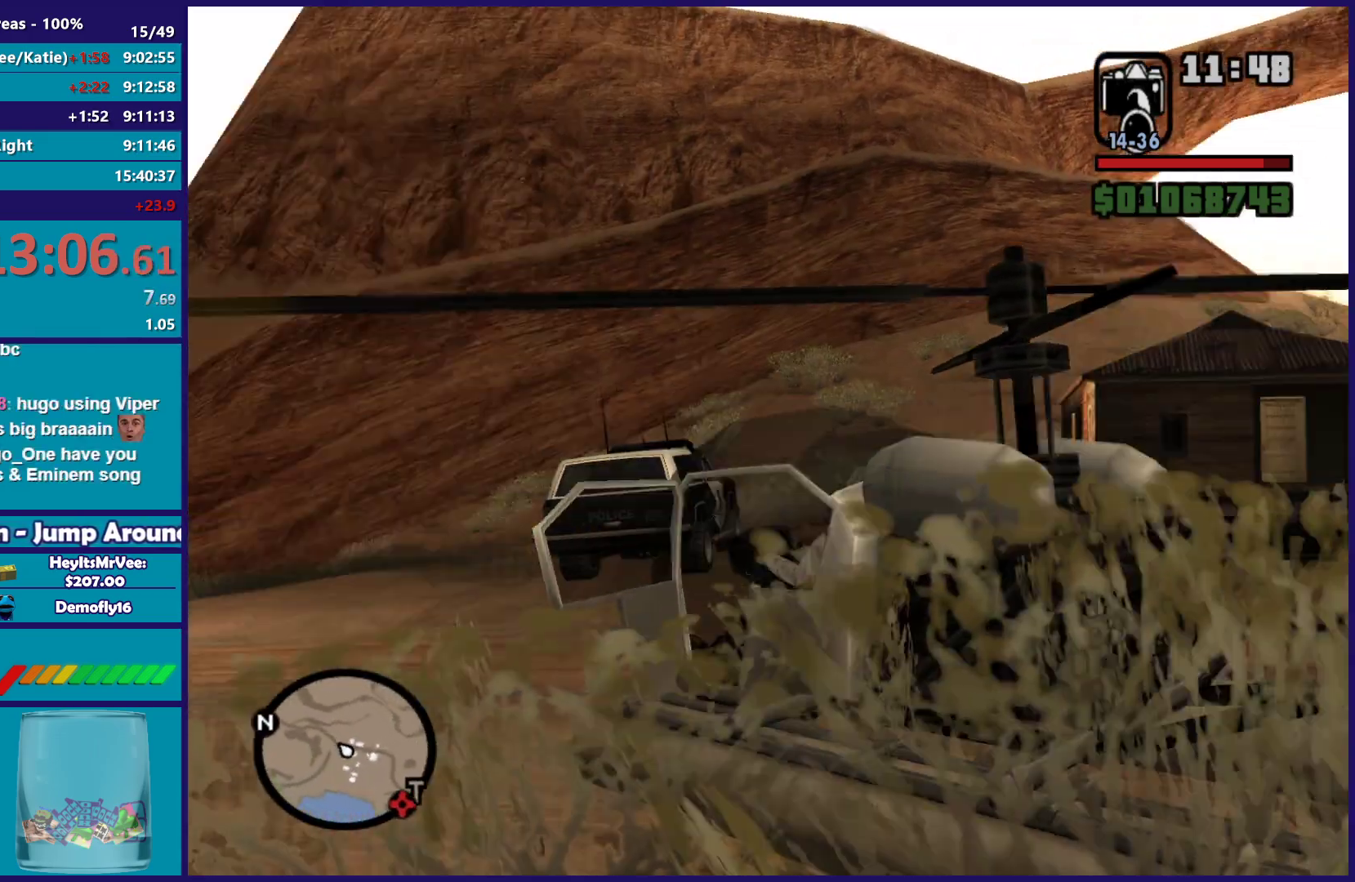
{"buttons": ["R2"], "left_stick": "center", "right_stick": "down", "button_events": []}
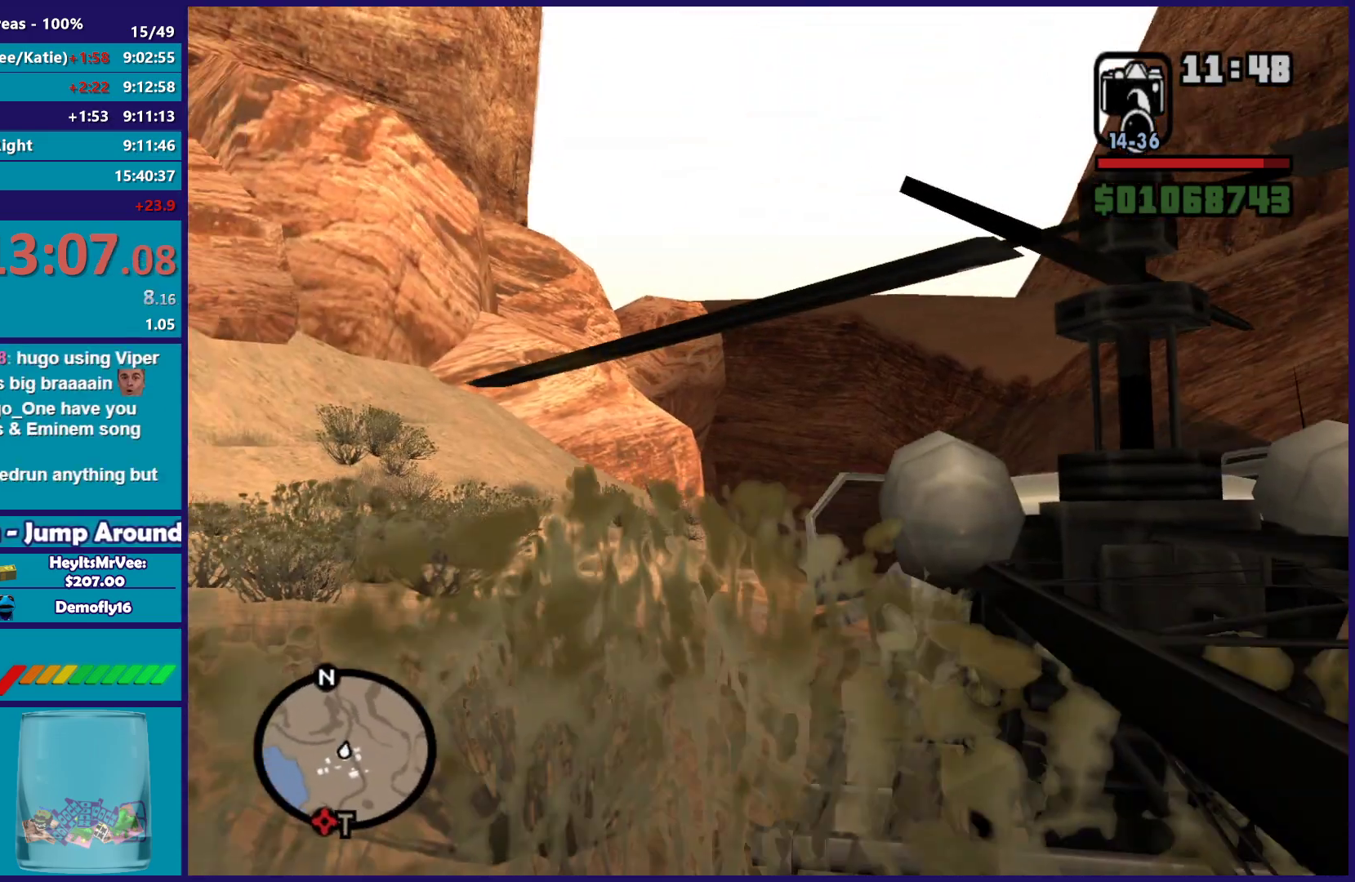
{"buttons": ["R2"], "left_stick": "center", "right_stick": "left", "button_events": []}
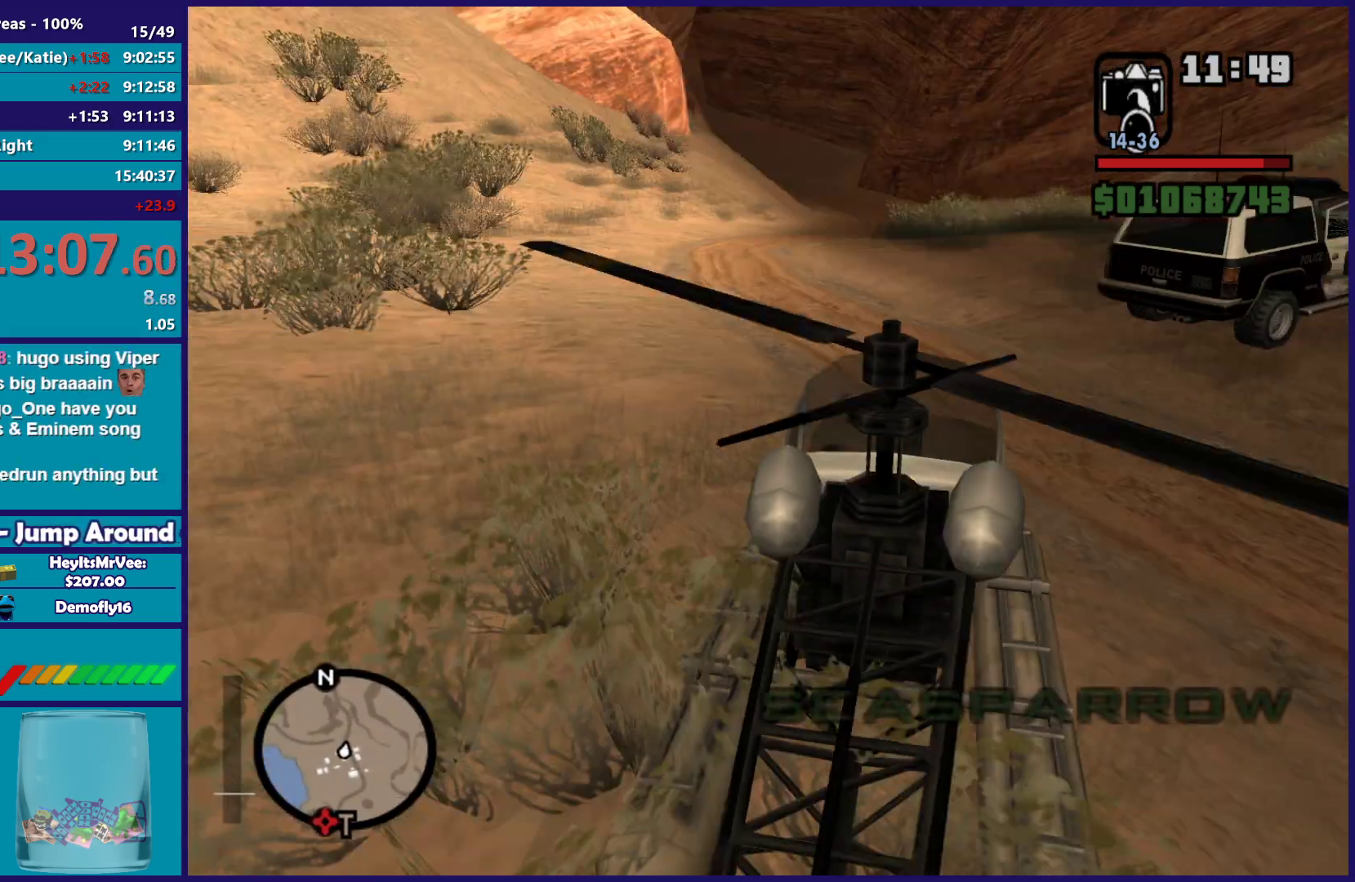
{"buttons": ["R2"], "left_stick": "center", "right_stick": "up", "button_events": []}
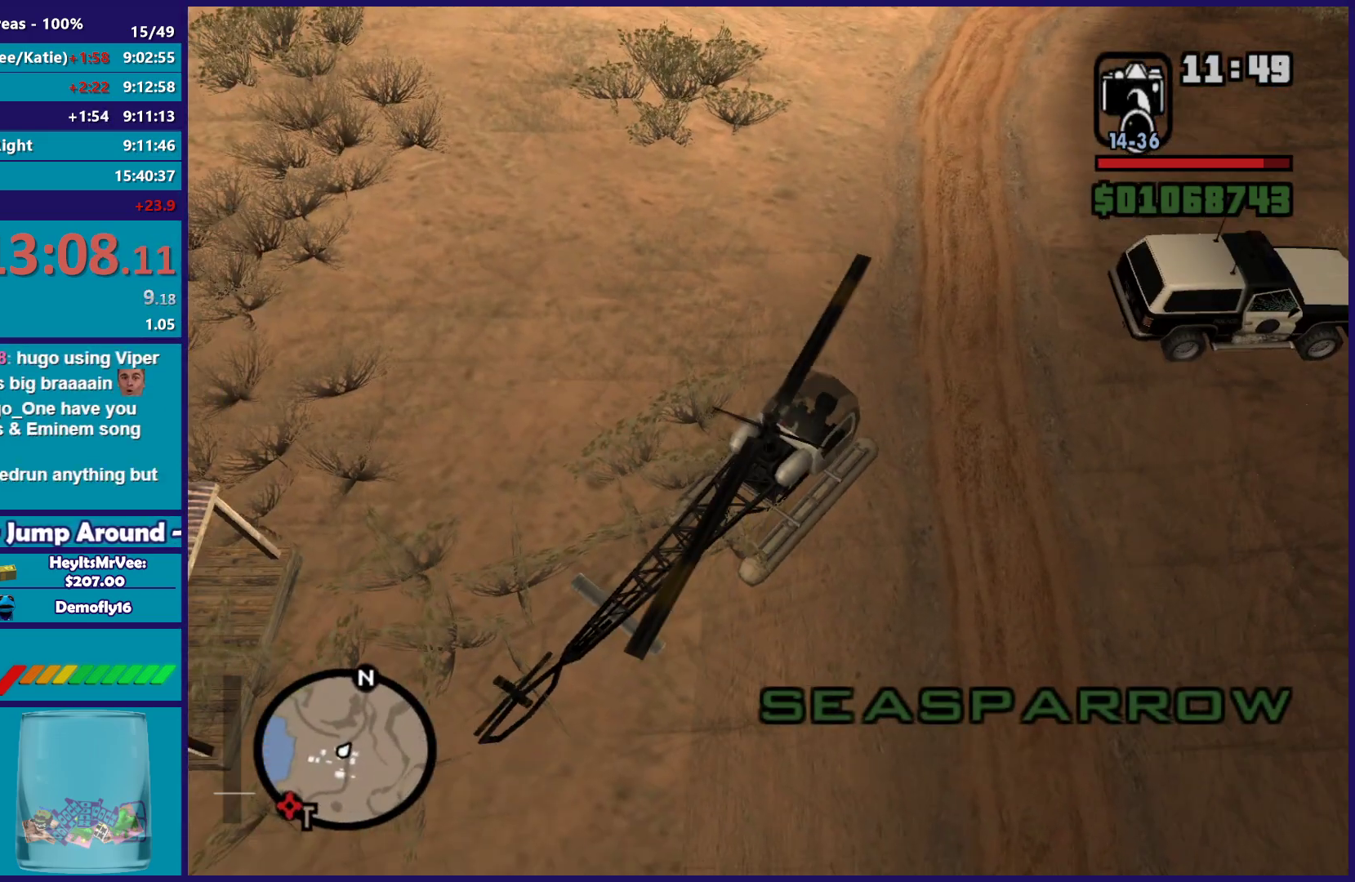
{"buttons": ["R2"], "left_stick": "center", "right_stick": "down-left", "button_events": []}
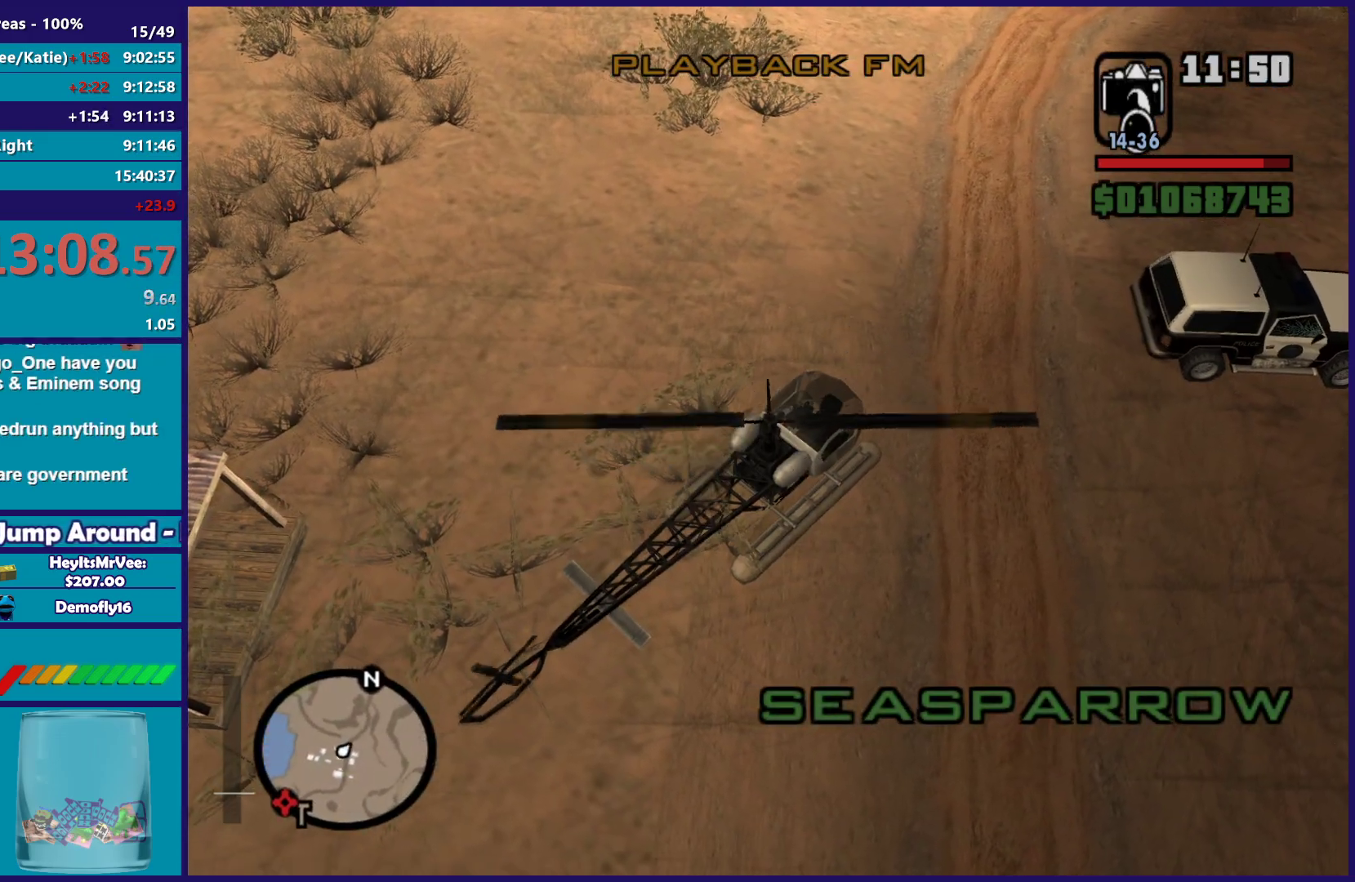
{"buttons": ["R2"], "left_stick": "left", "right_stick": "center", "button_events": []}
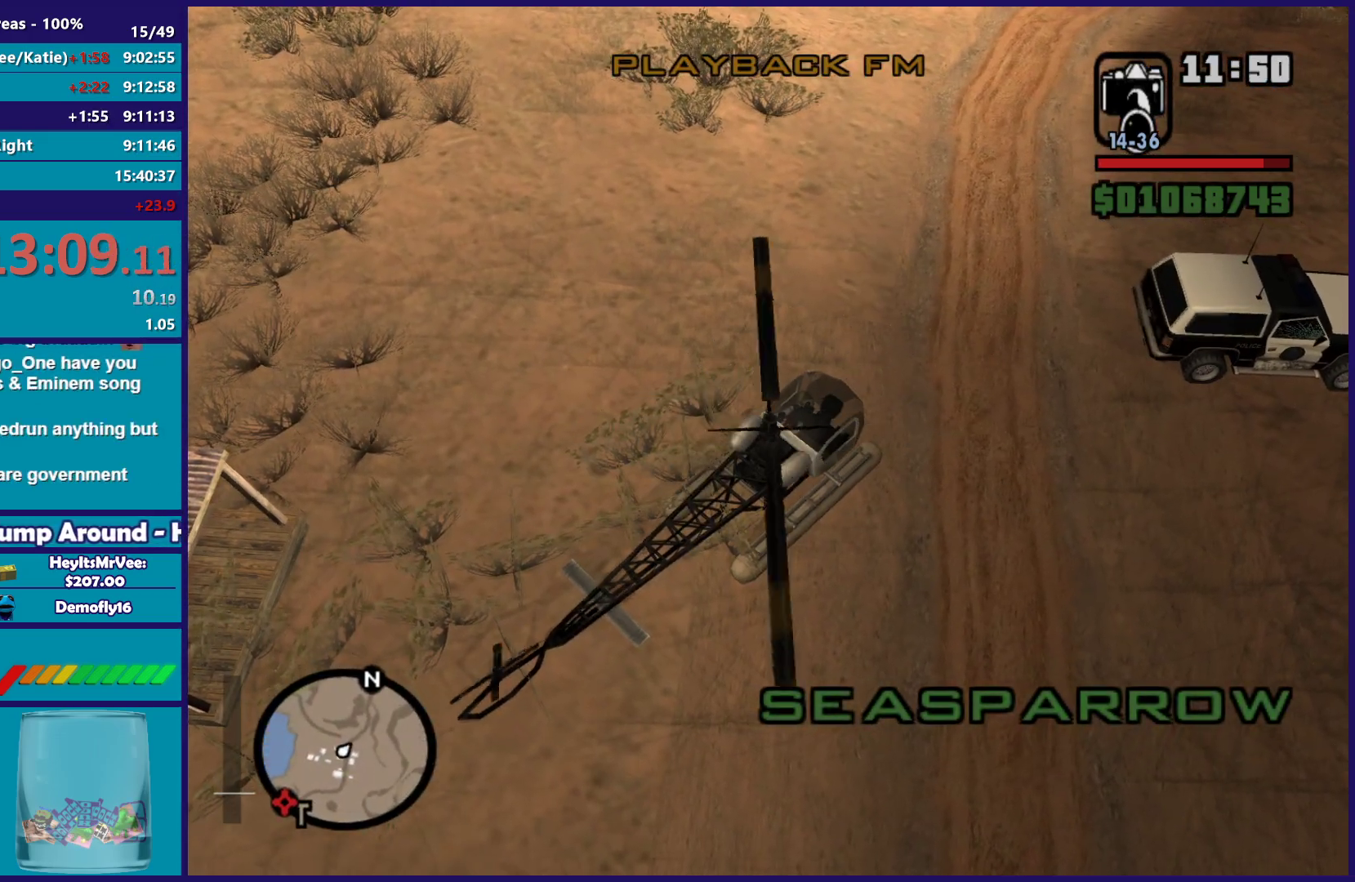
{"buttons": ["R2"], "left_stick": "up-left", "right_stick": "center", "button_events": []}
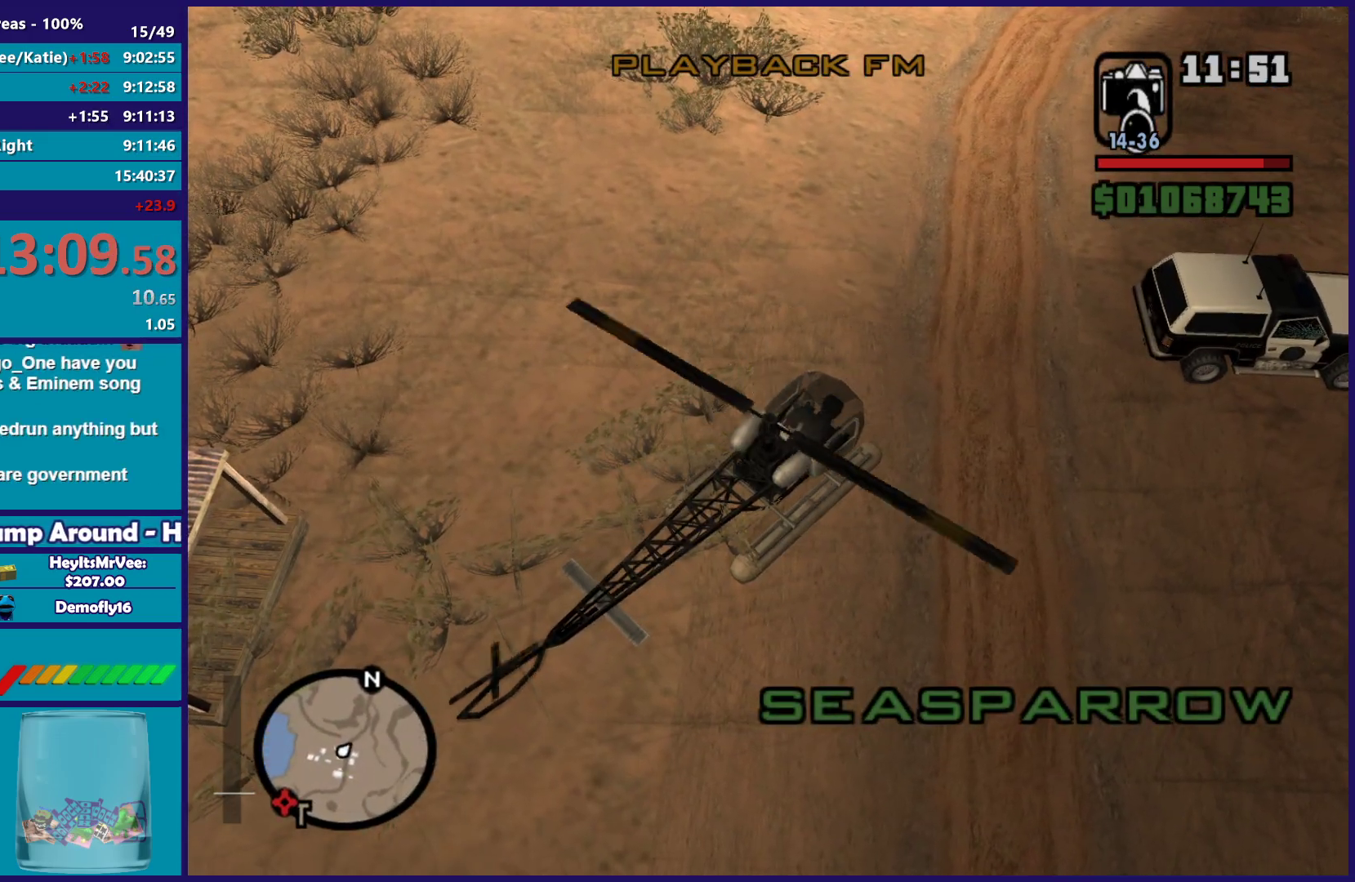
{"buttons": ["R2"], "left_stick": "left", "right_stick": "down-right", "button_events": []}
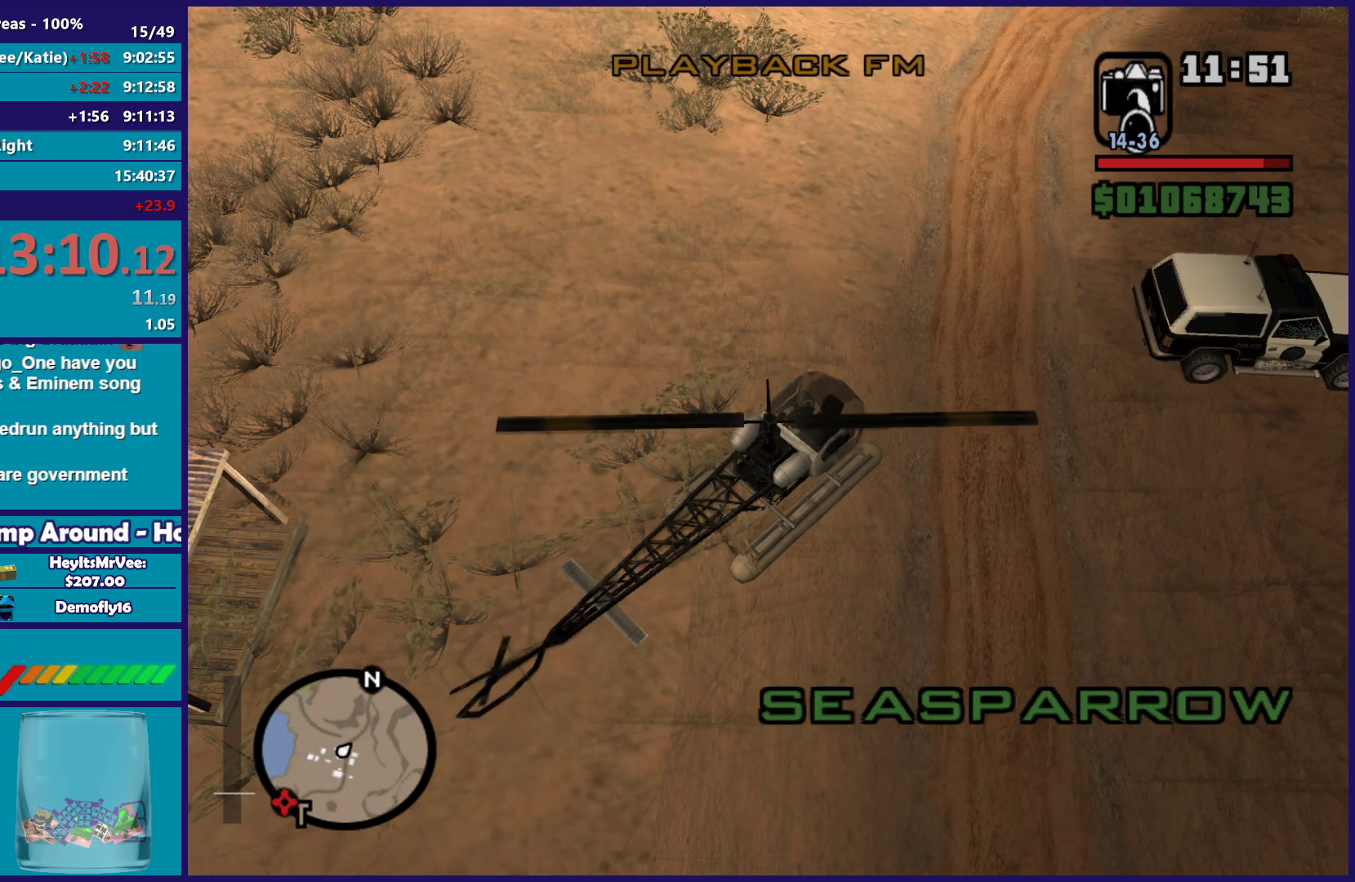
{"buttons": ["R2"], "left_stick": "left", "right_stick": "center", "button_events": []}
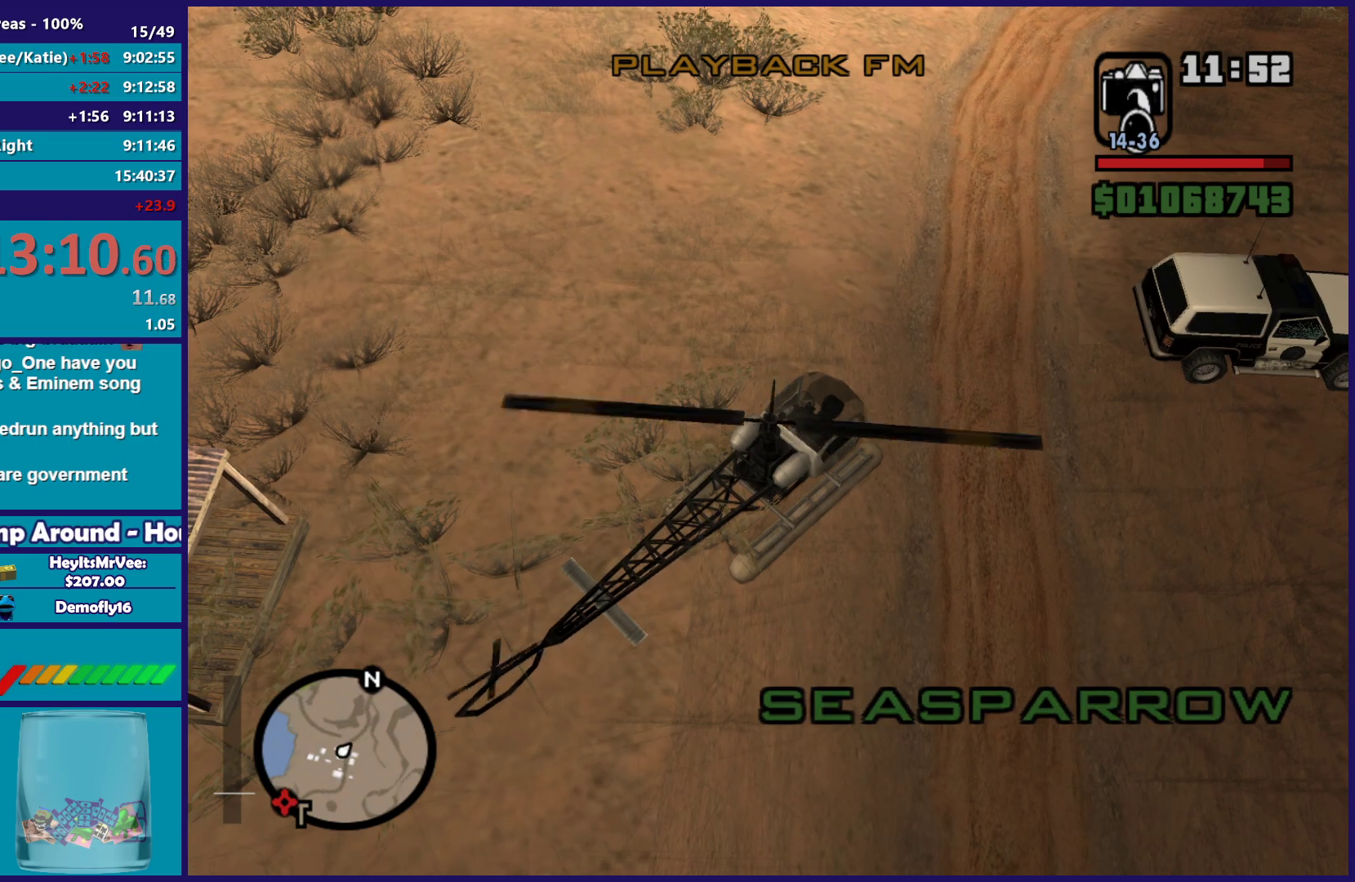
{"buttons": ["R2"], "left_stick": "left", "right_stick": "center", "button_events": []}
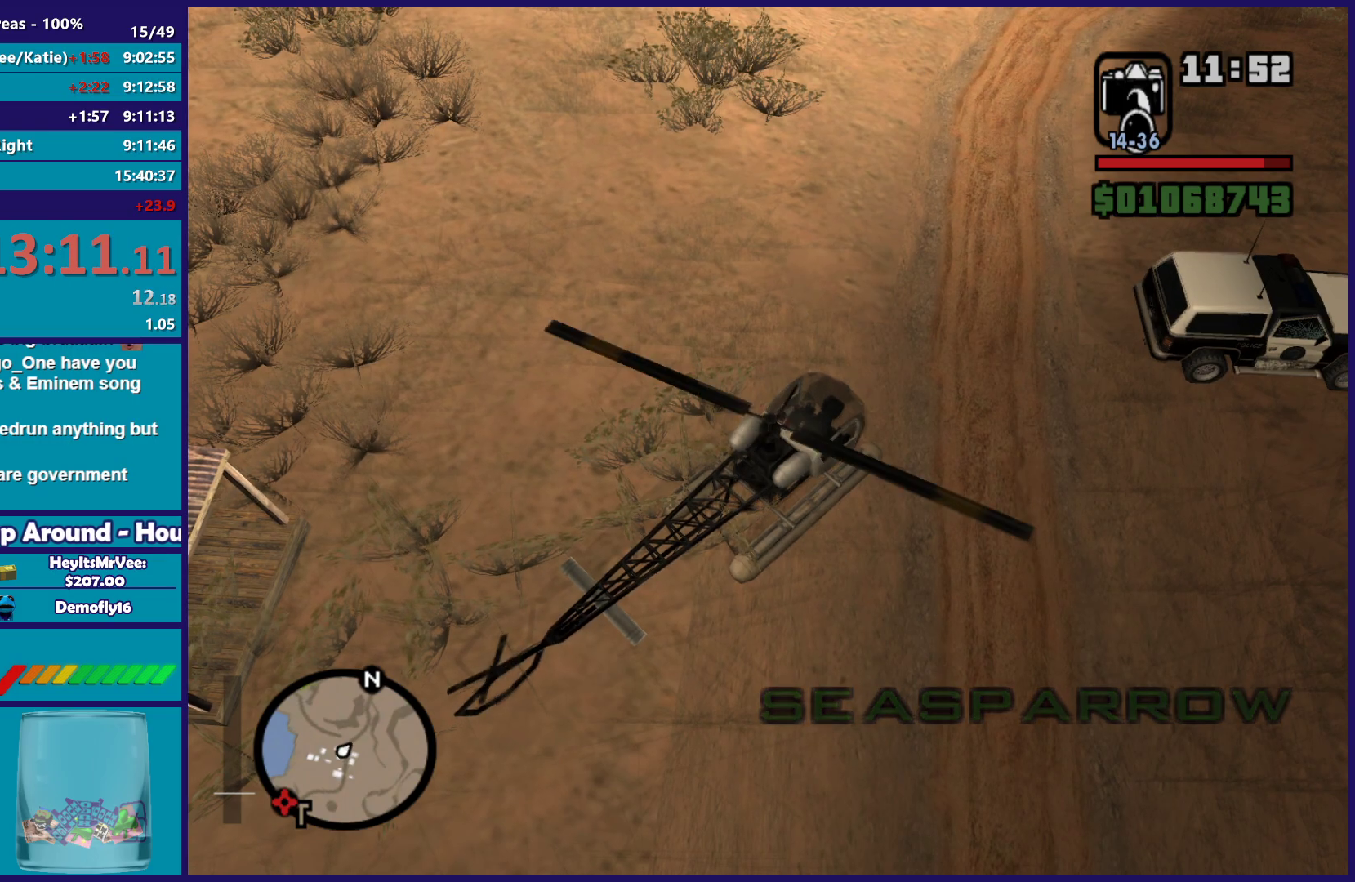
{"buttons": ["R2"], "left_stick": "left", "right_stick": "down-left", "button_events": []}
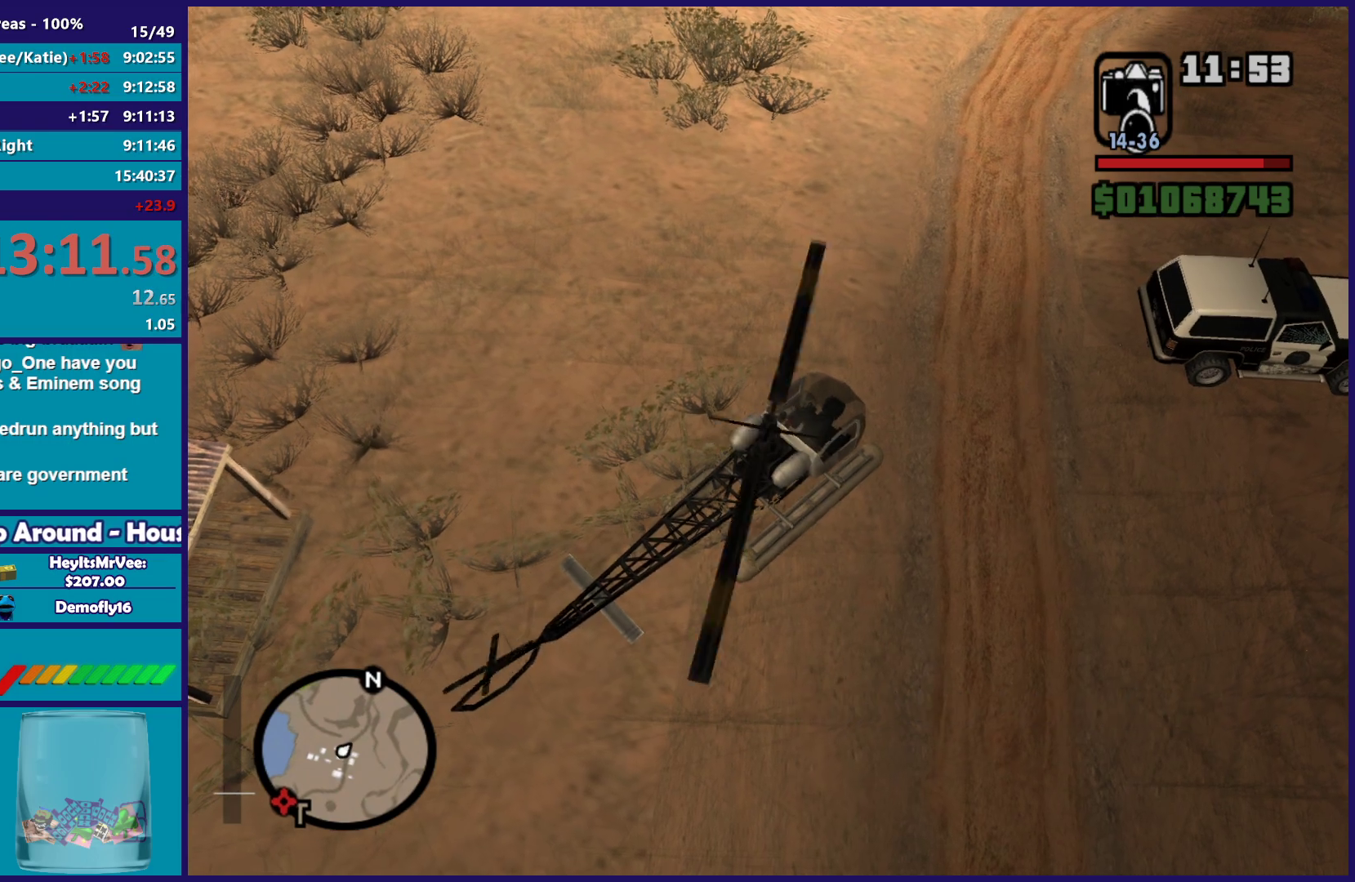
{"buttons": ["R2"], "left_stick": "left", "right_stick": "down-left", "button_events": []}
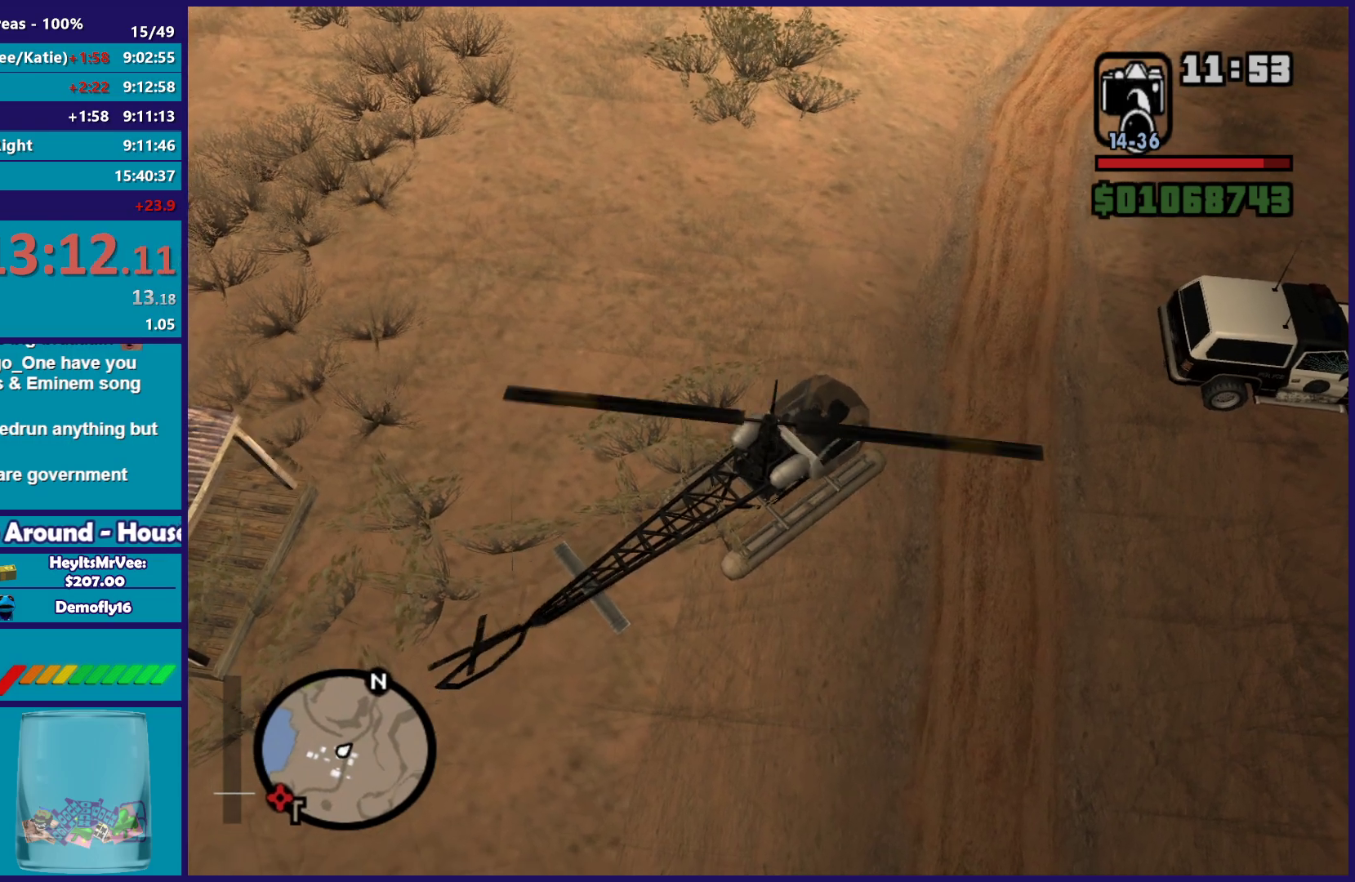
{"buttons": ["R2"], "left_stick": "left", "right_stick": "center", "button_events": []}
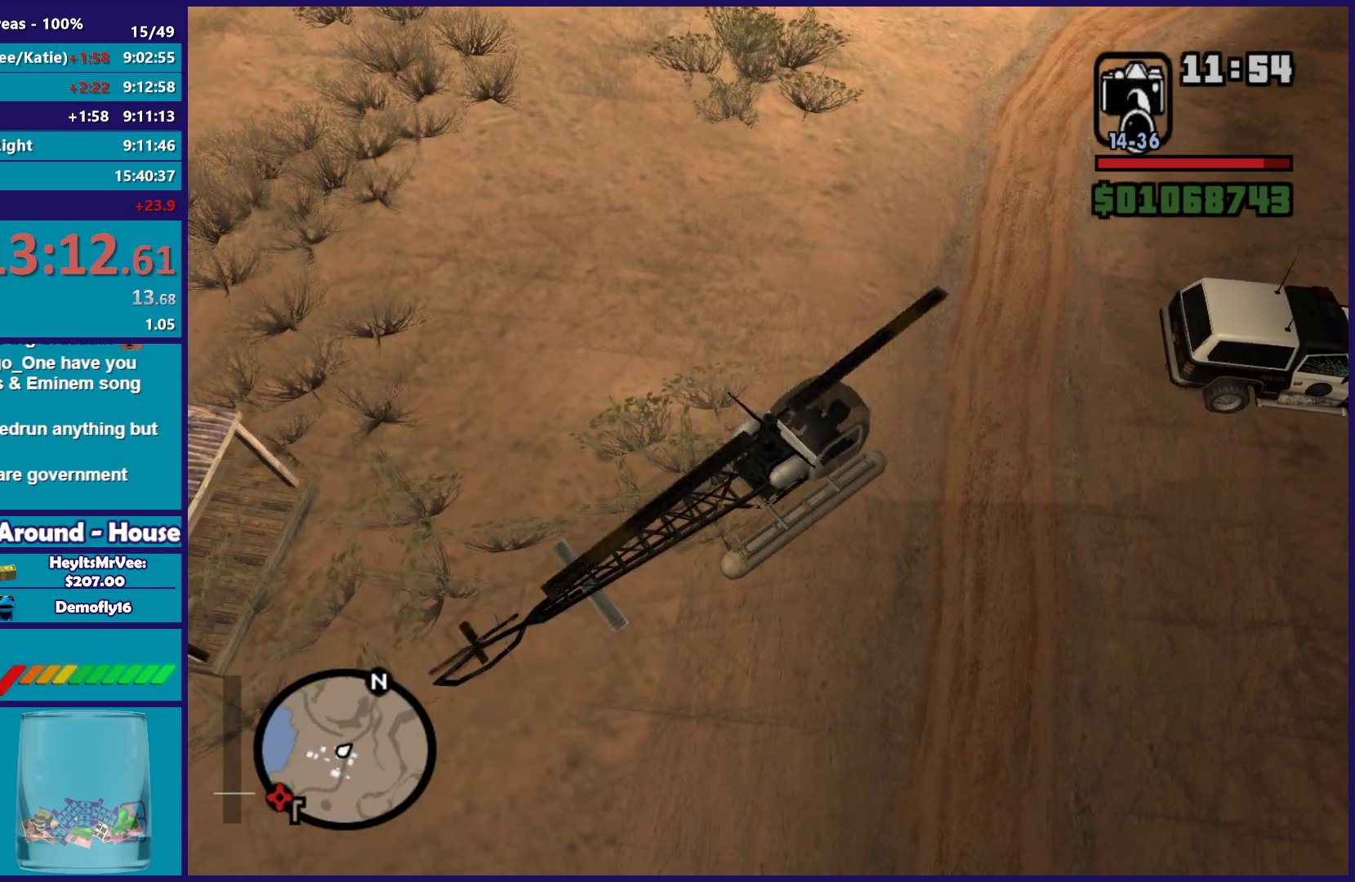
{"buttons": ["R2"], "left_stick": "left", "right_stick": "left", "button_events": []}
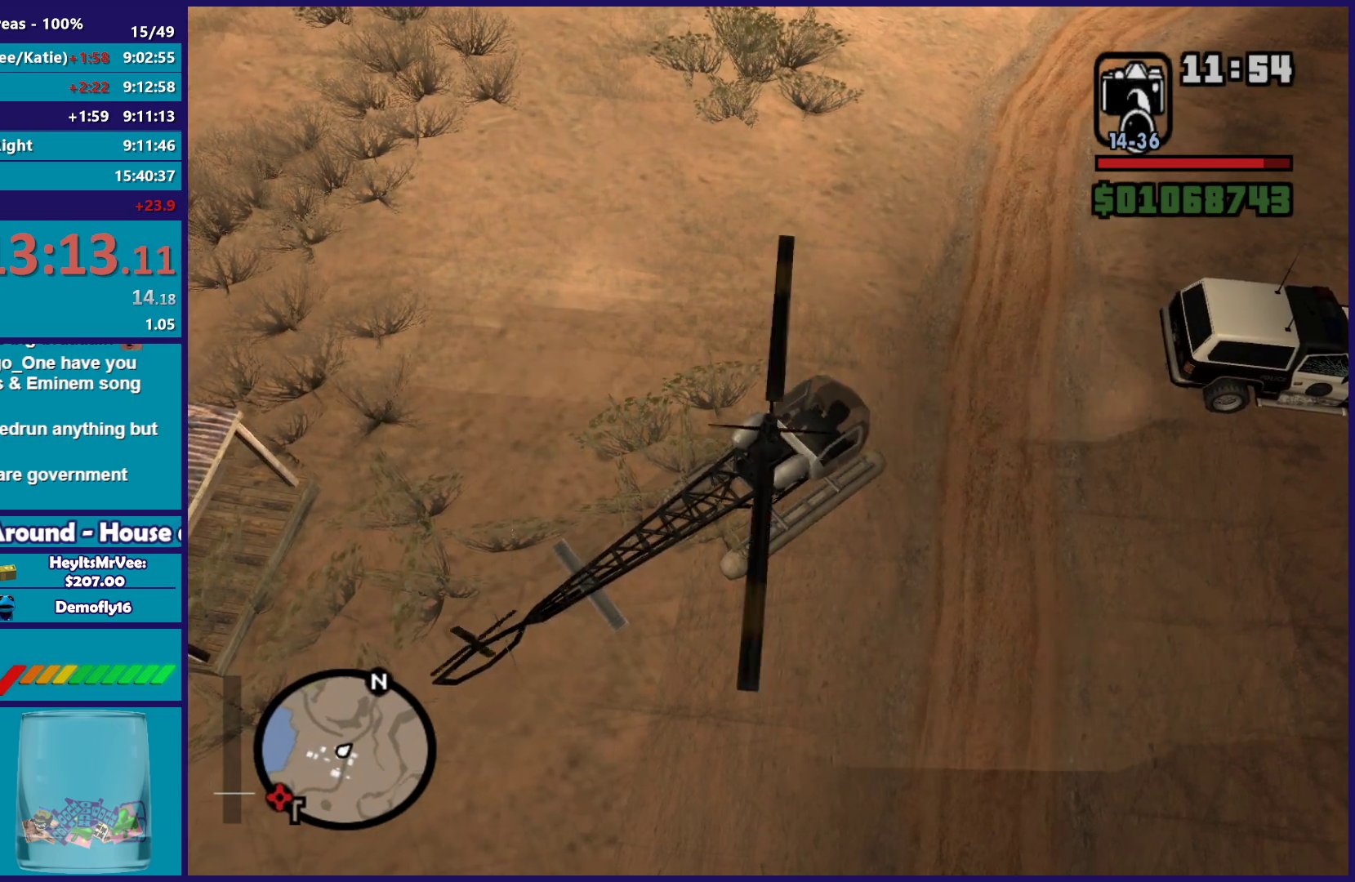
{"buttons": ["R2"], "left_stick": "left", "right_stick": "left", "button_events": []}
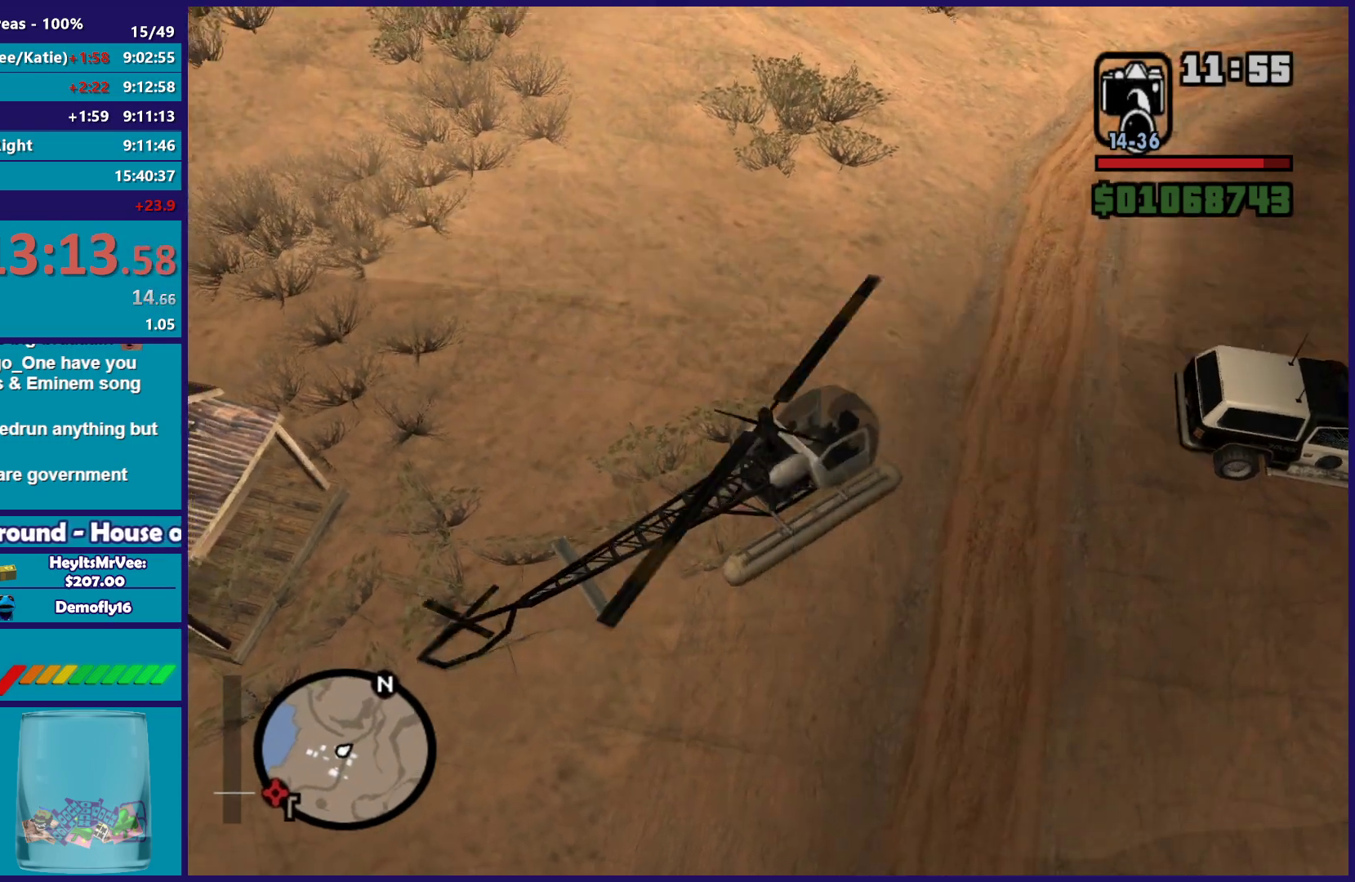
{"buttons": ["L1", "R2"], "left_stick": "left", "right_stick": "up-left", "button_events": [[17, "L1", "down"]]}
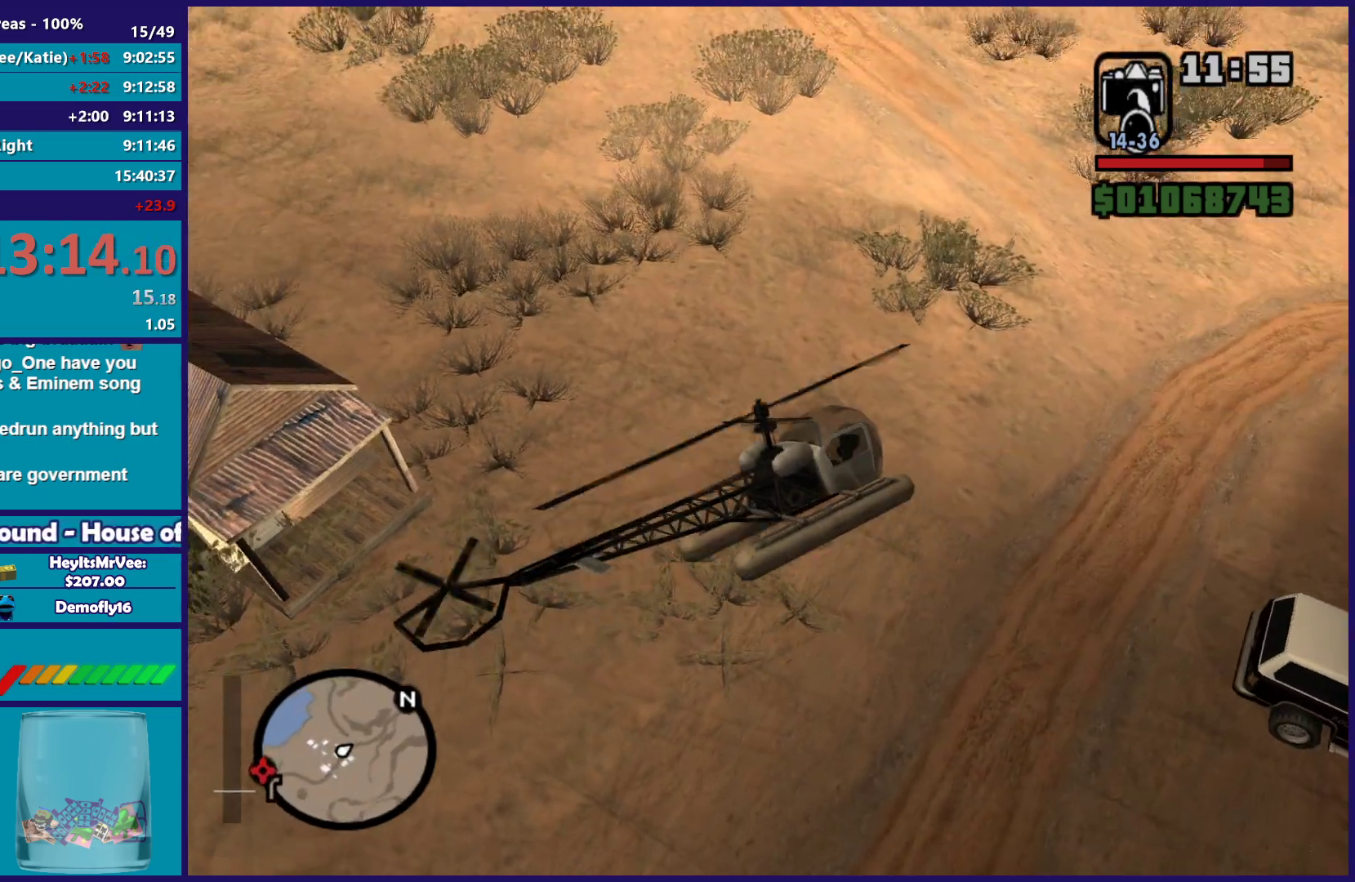
{"buttons": ["R2"], "left_stick": "up-left", "right_stick": "center", "button_events": [[483, "L1", "up"]]}
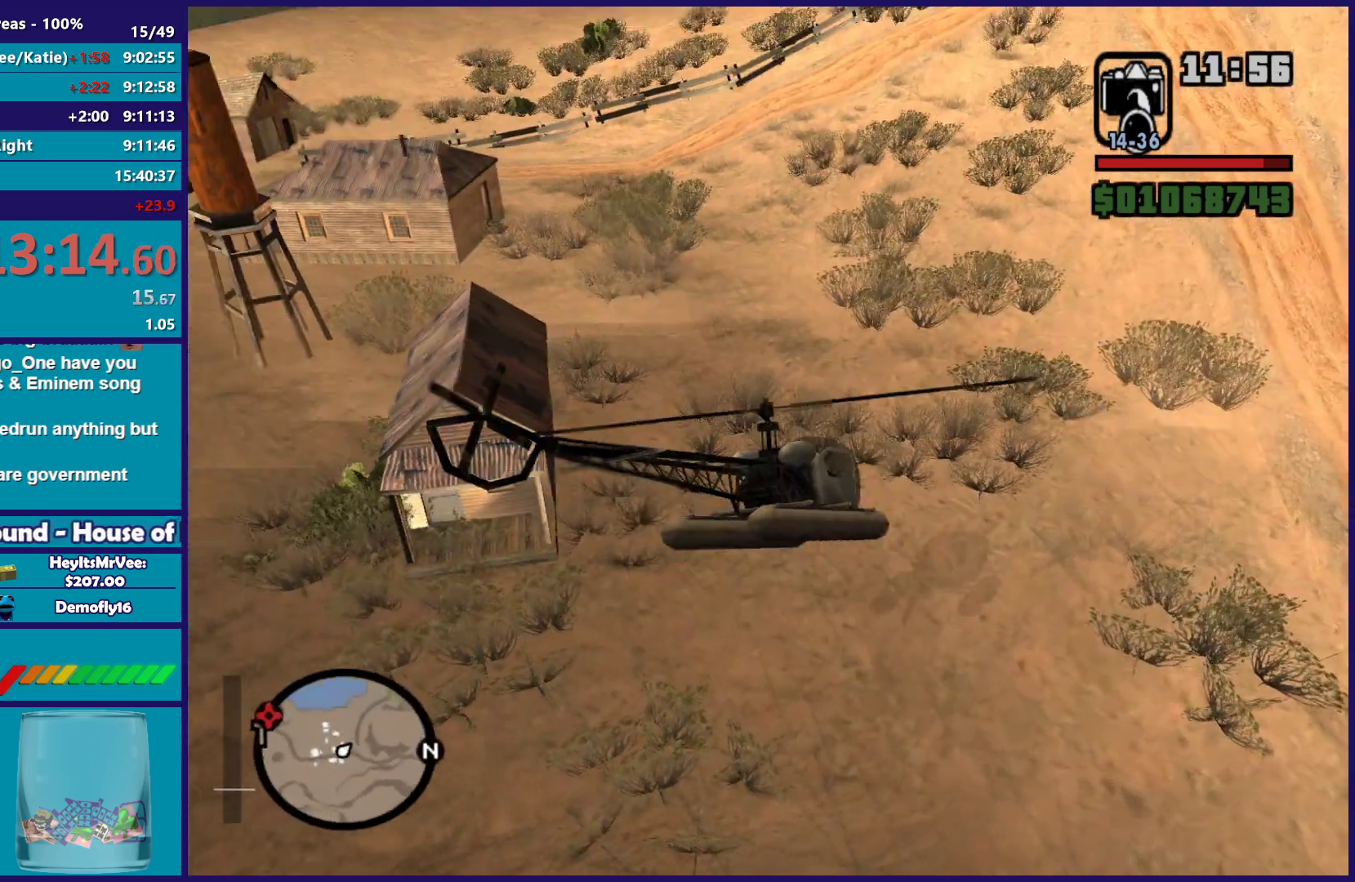
{"buttons": ["R2"], "left_stick": "up-left", "right_stick": "center", "button_events": []}
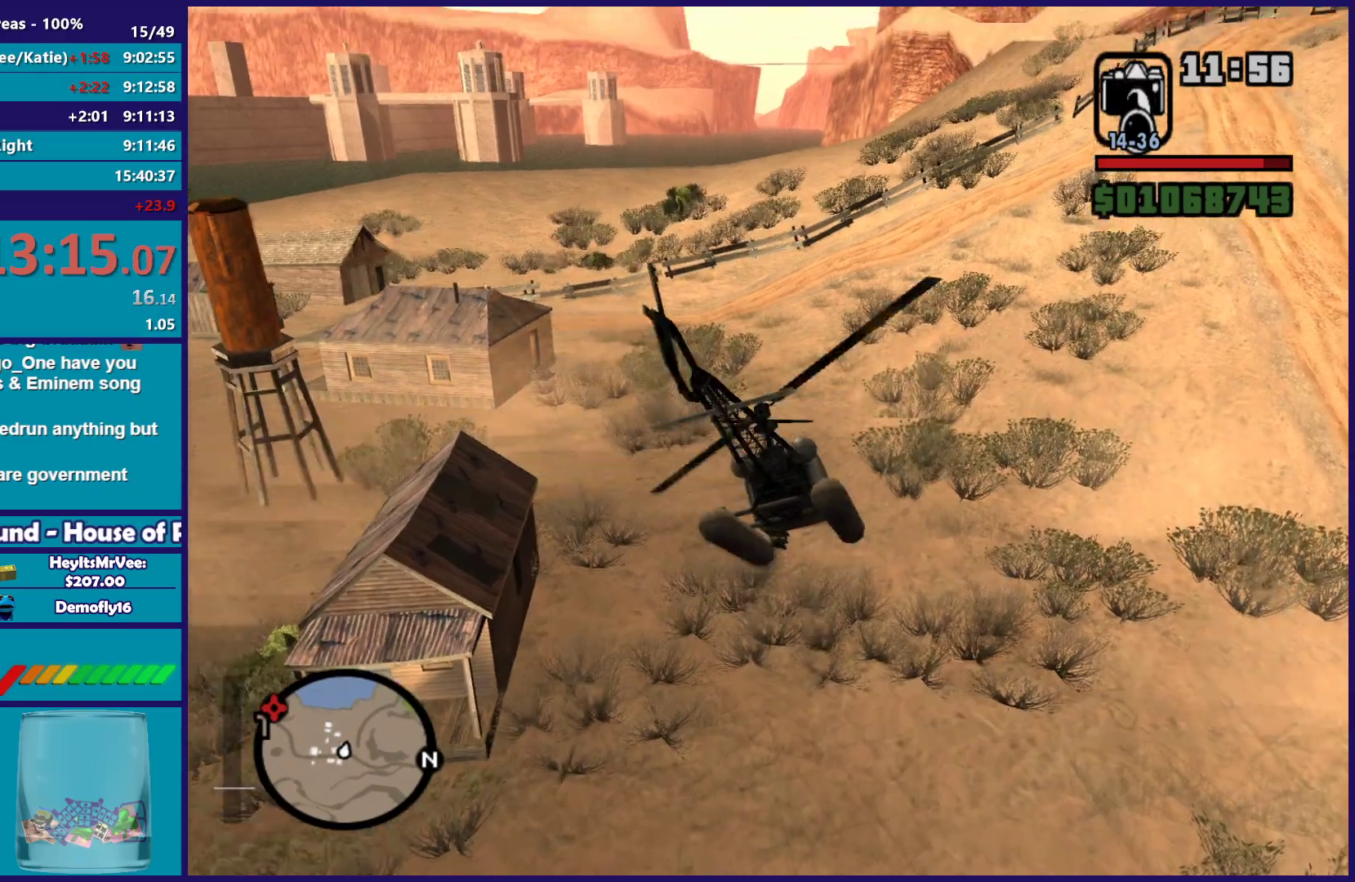
{"buttons": ["R2"], "left_stick": "up", "right_stick": "center", "button_events": [[117, "R1", "down"], [267, "R1", "up"]]}
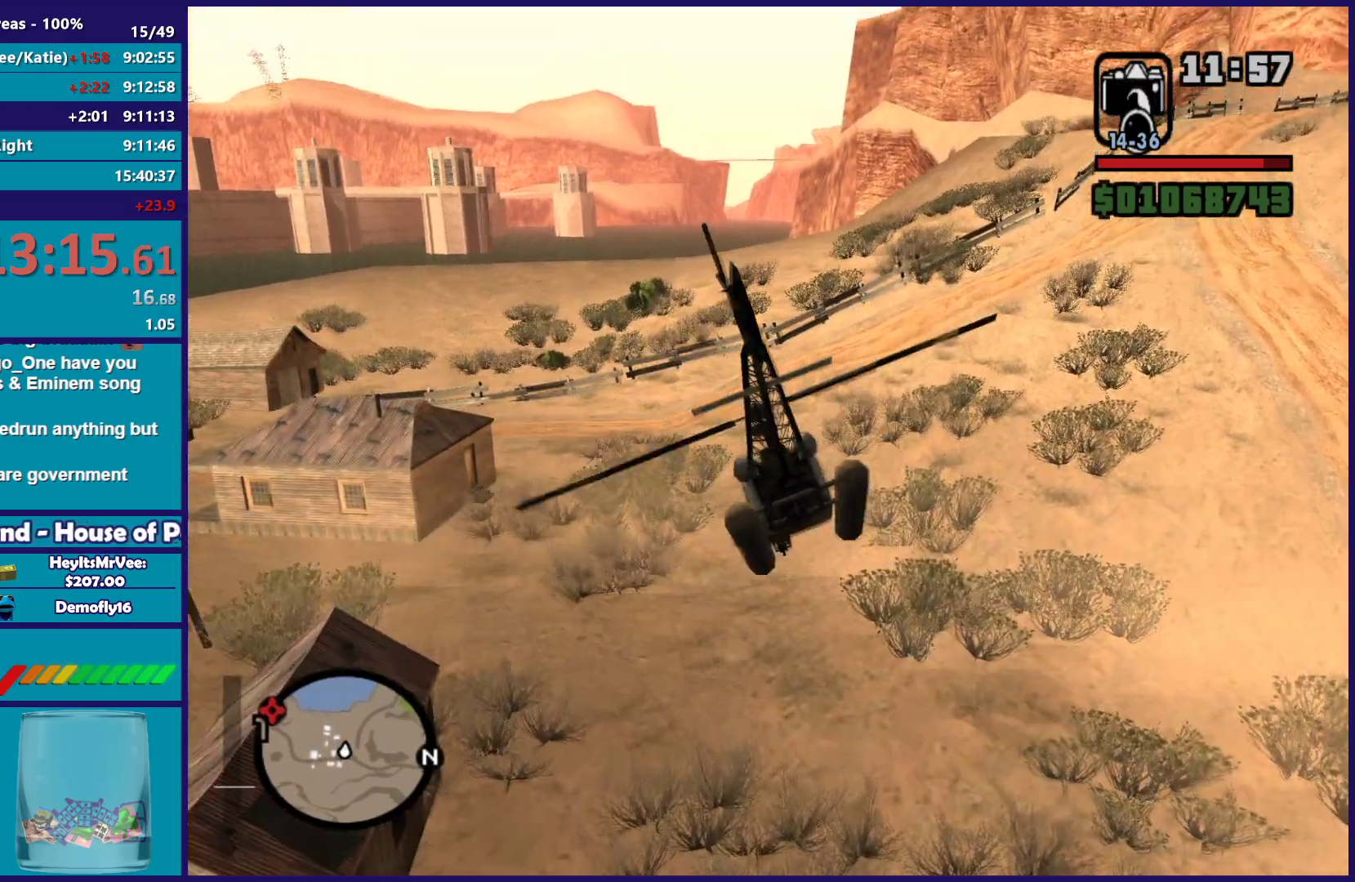
{"buttons": ["R2"], "left_stick": "up-left", "right_stick": "center", "button_events": []}
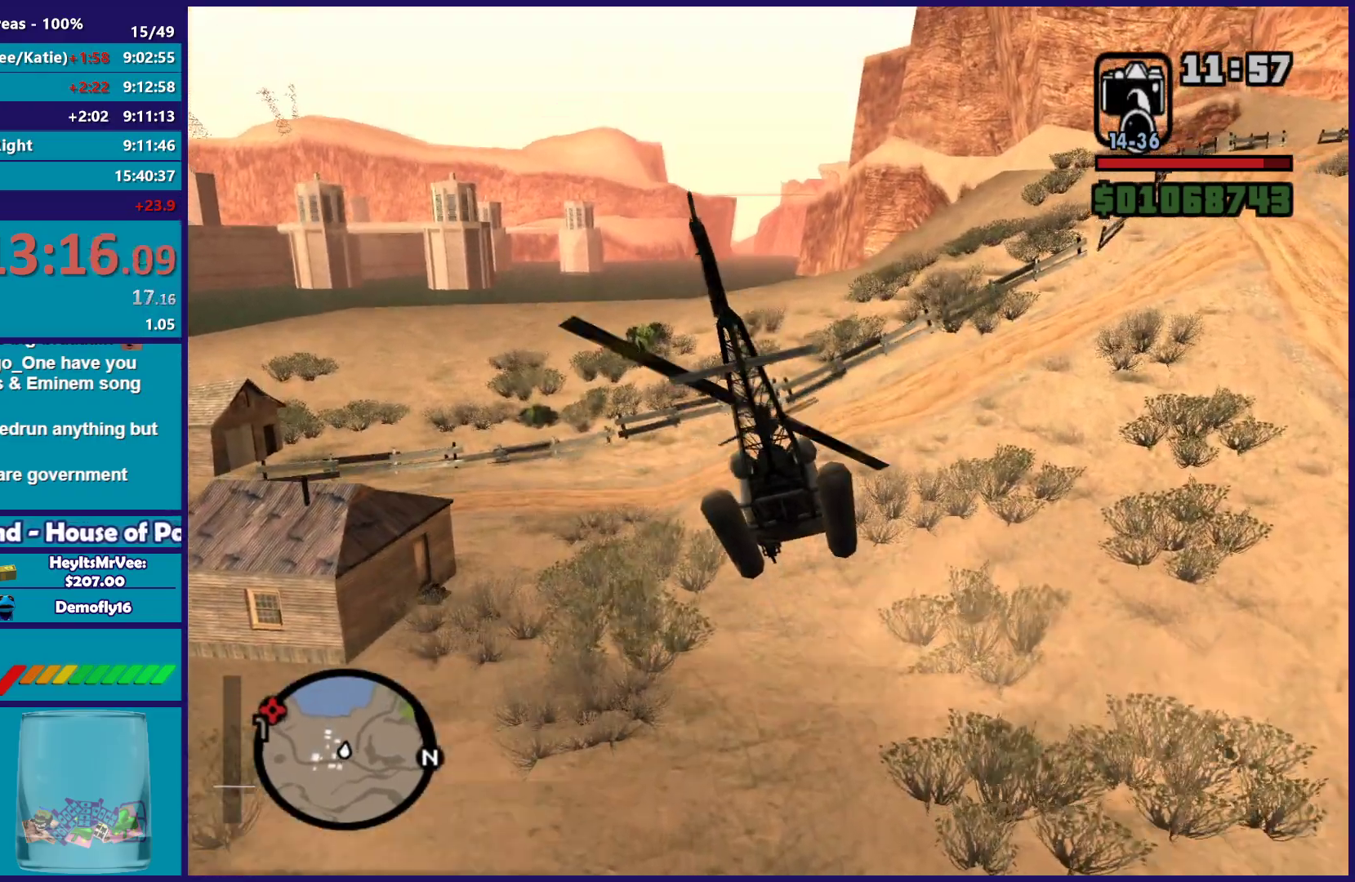
{"buttons": ["R2"], "left_stick": "up-left", "right_stick": "center", "button_events": [[150, "L1", "down"], [283, "L1", "up"]]}
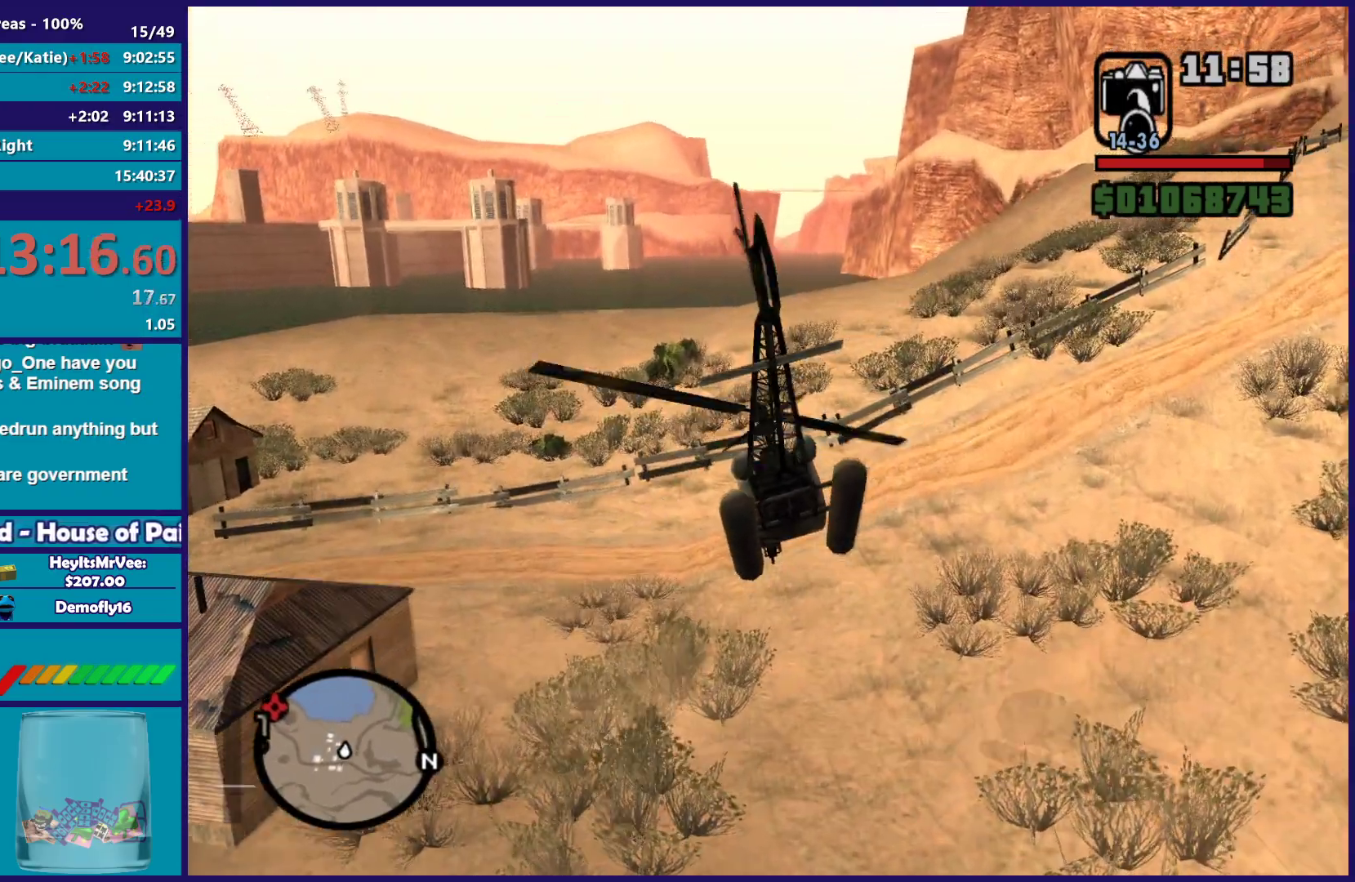
{"buttons": ["R2"], "left_stick": "up-left", "right_stick": "center", "button_events": []}
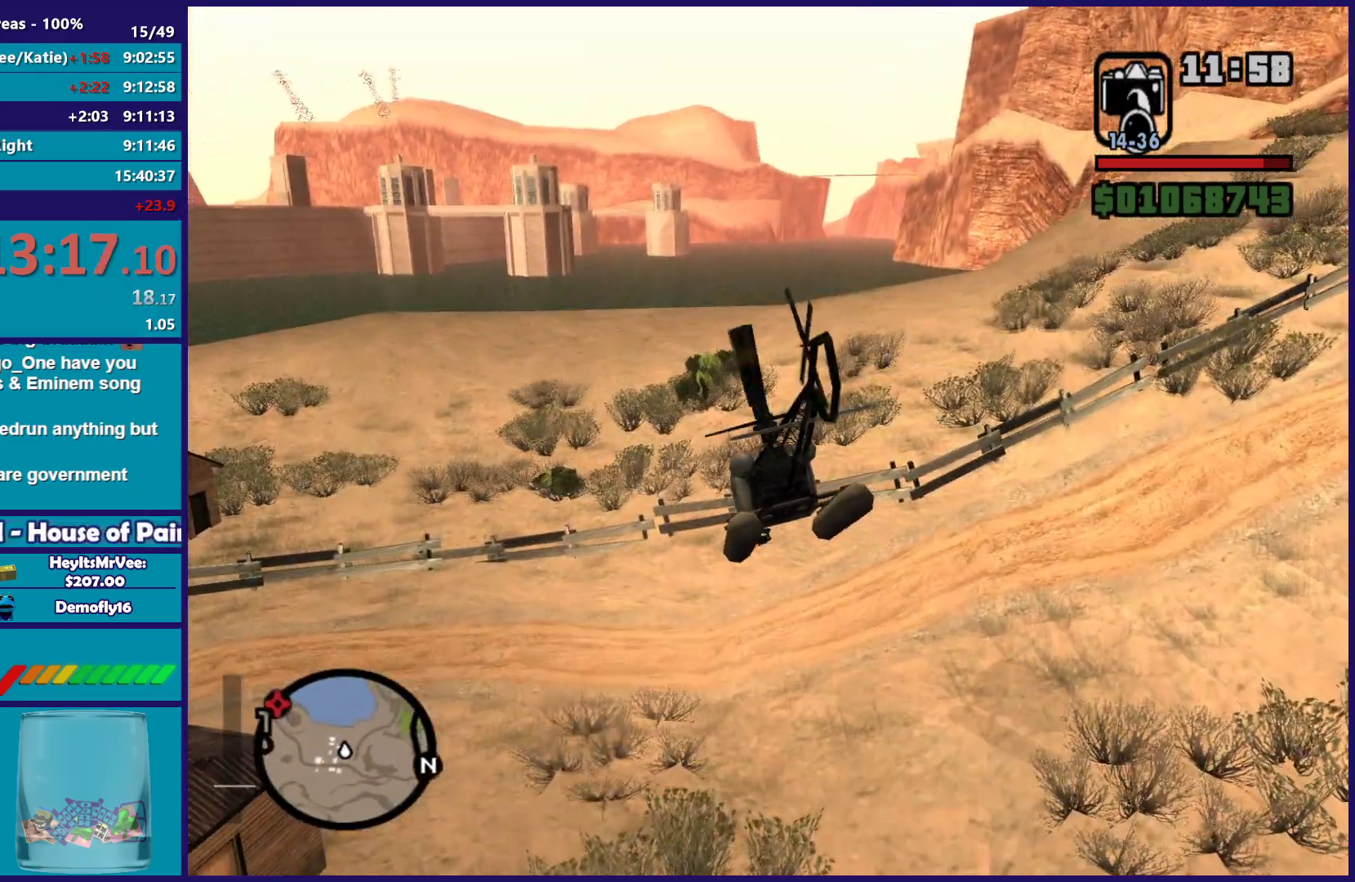
{"buttons": ["R2"], "left_stick": "center", "right_stick": "center", "button_events": []}
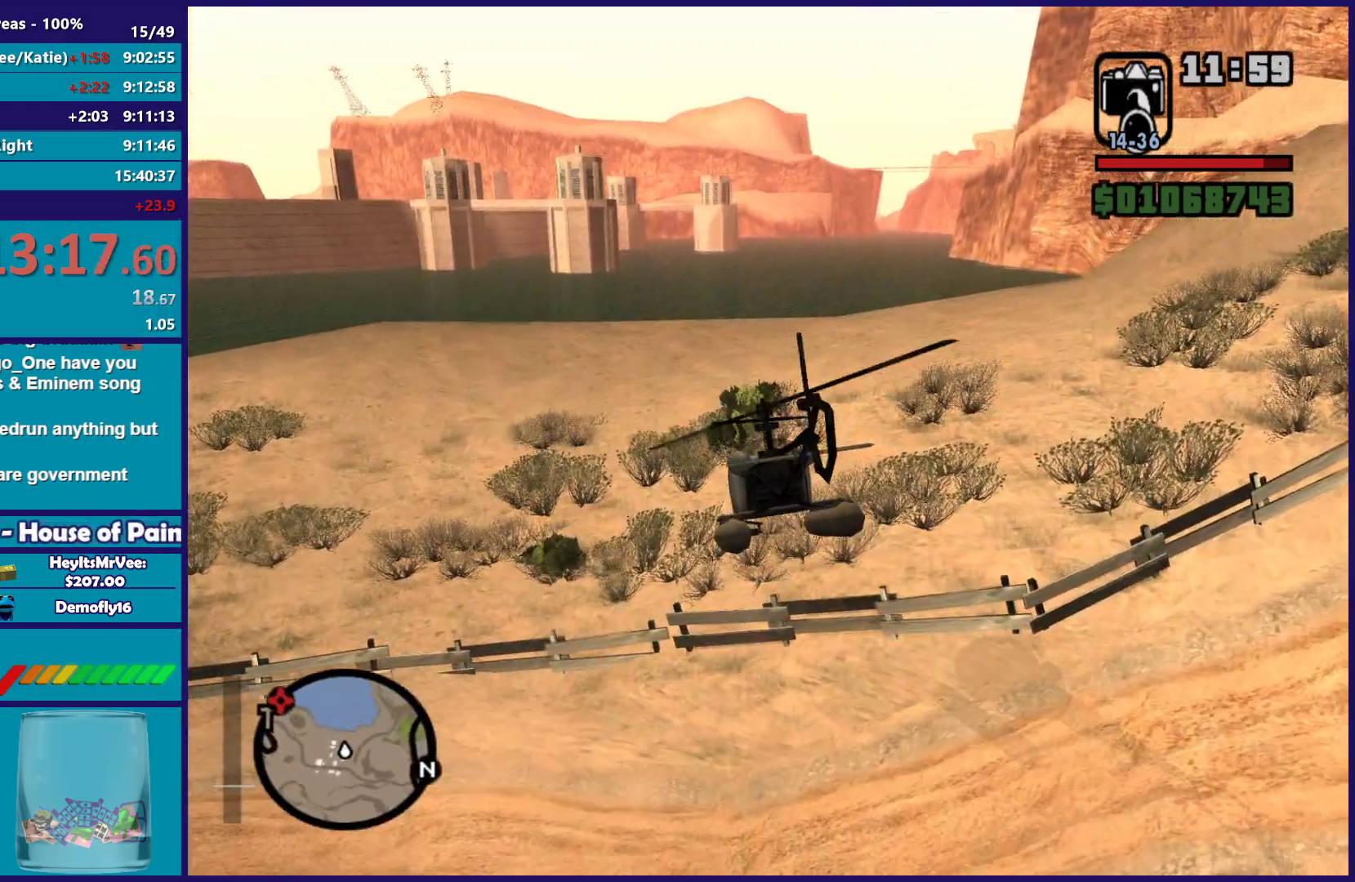
{"buttons": ["R2"], "left_stick": "up", "right_stick": "center", "button_events": []}